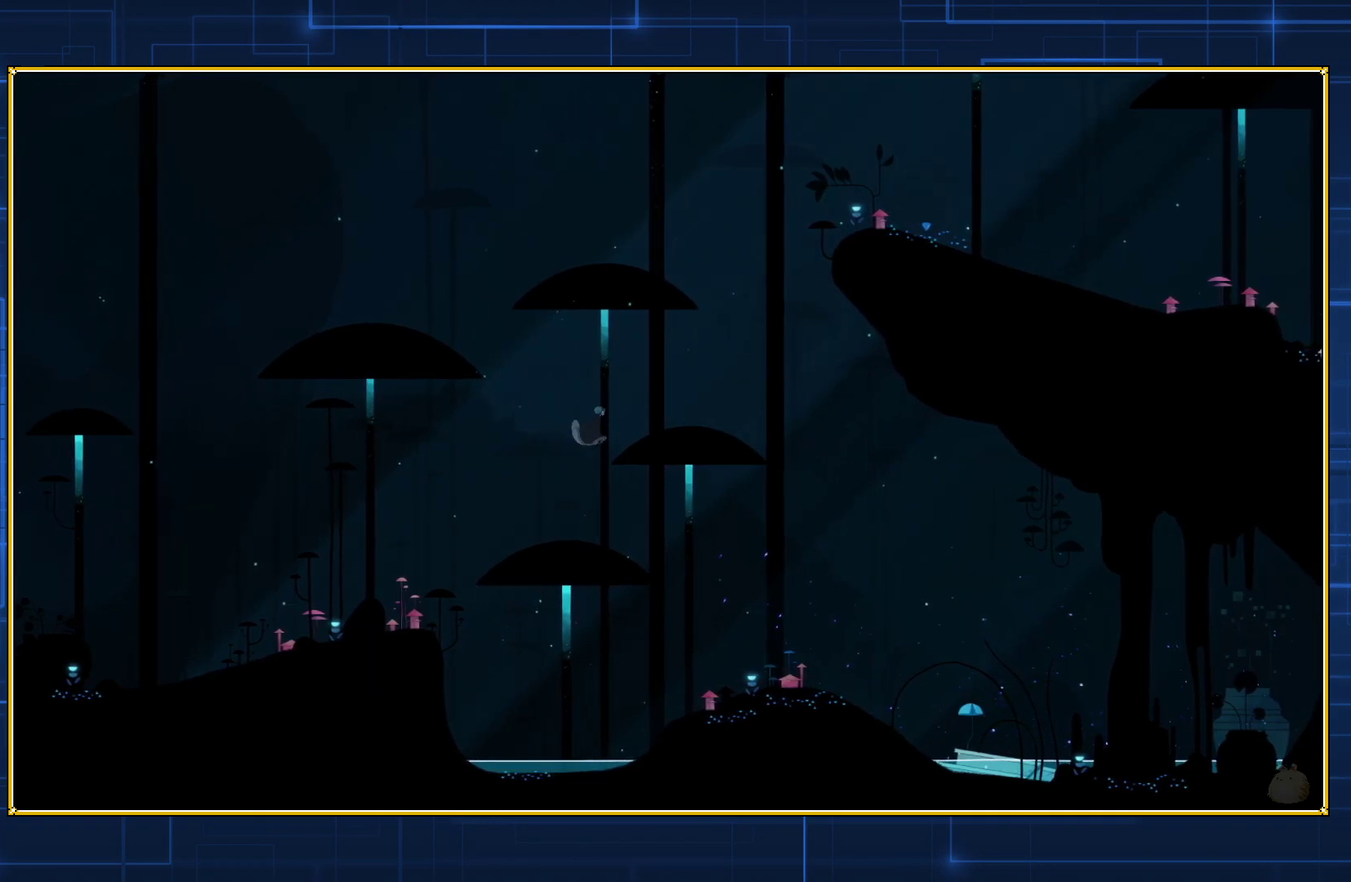
Gameplay with a controller (Nintendo layout); each line is a JSON object with the inputs held at the frame after it. "events" lists button and stick changes between this image and that frame as [ms after this image, input, new state], when the widget could be followed in between. Not read: L3 R3.
{"buttons": ["B"], "events": []}
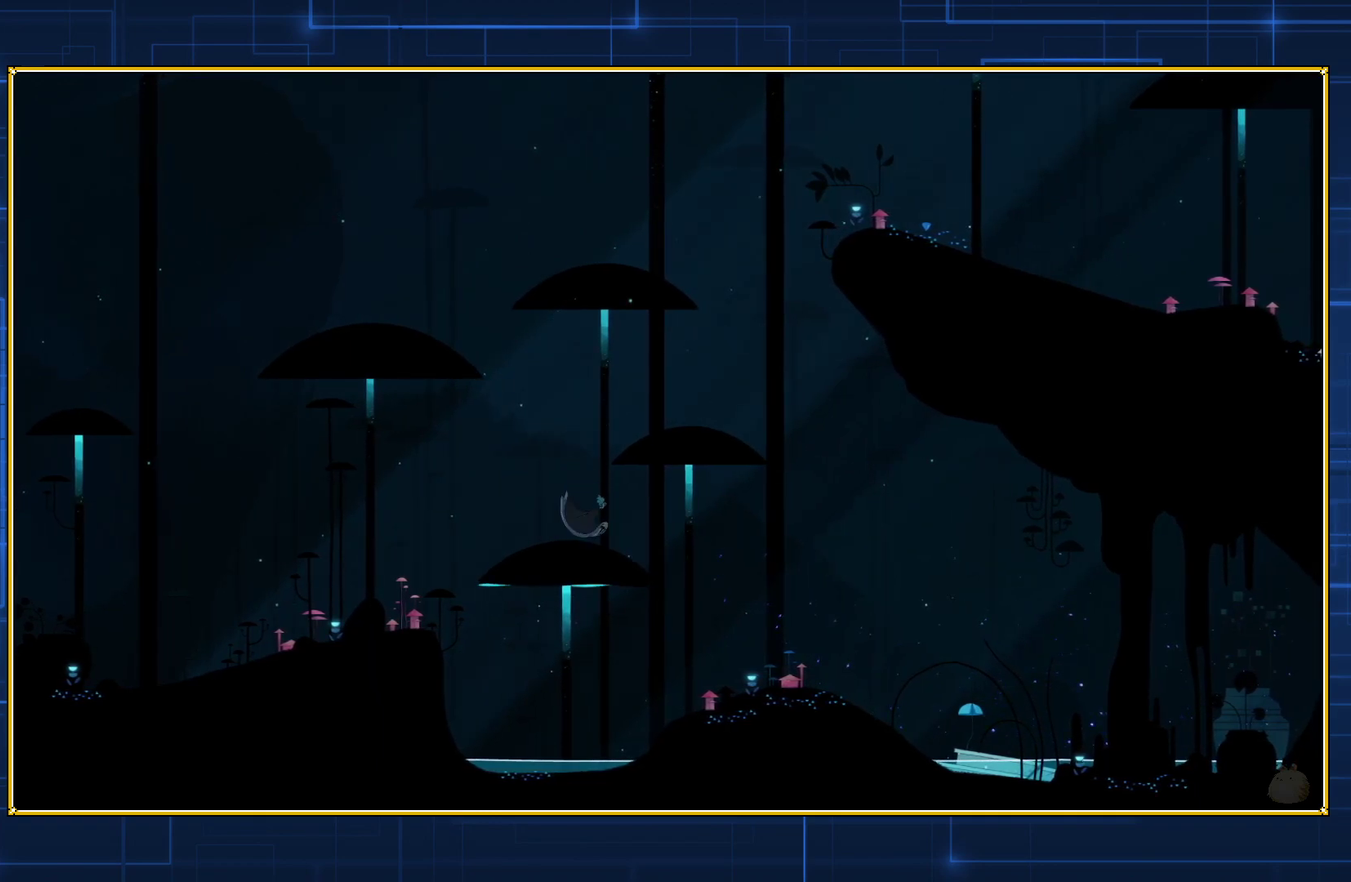
{"buttons": [], "events": [[317, "B", "up"]]}
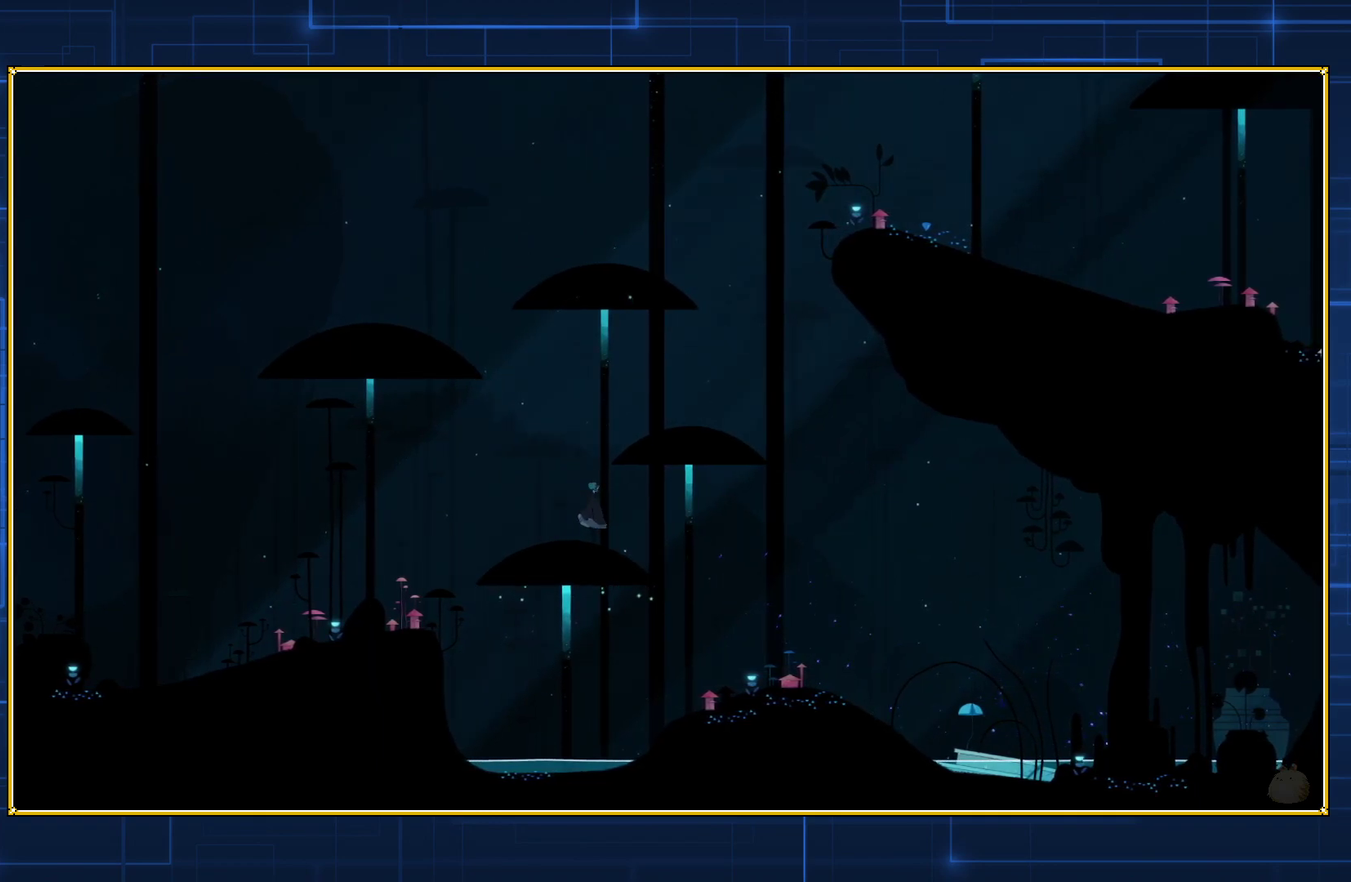
{"buttons": ["DPAD_RIGHT"], "events": [[483, "DPAD_RIGHT", "down"]]}
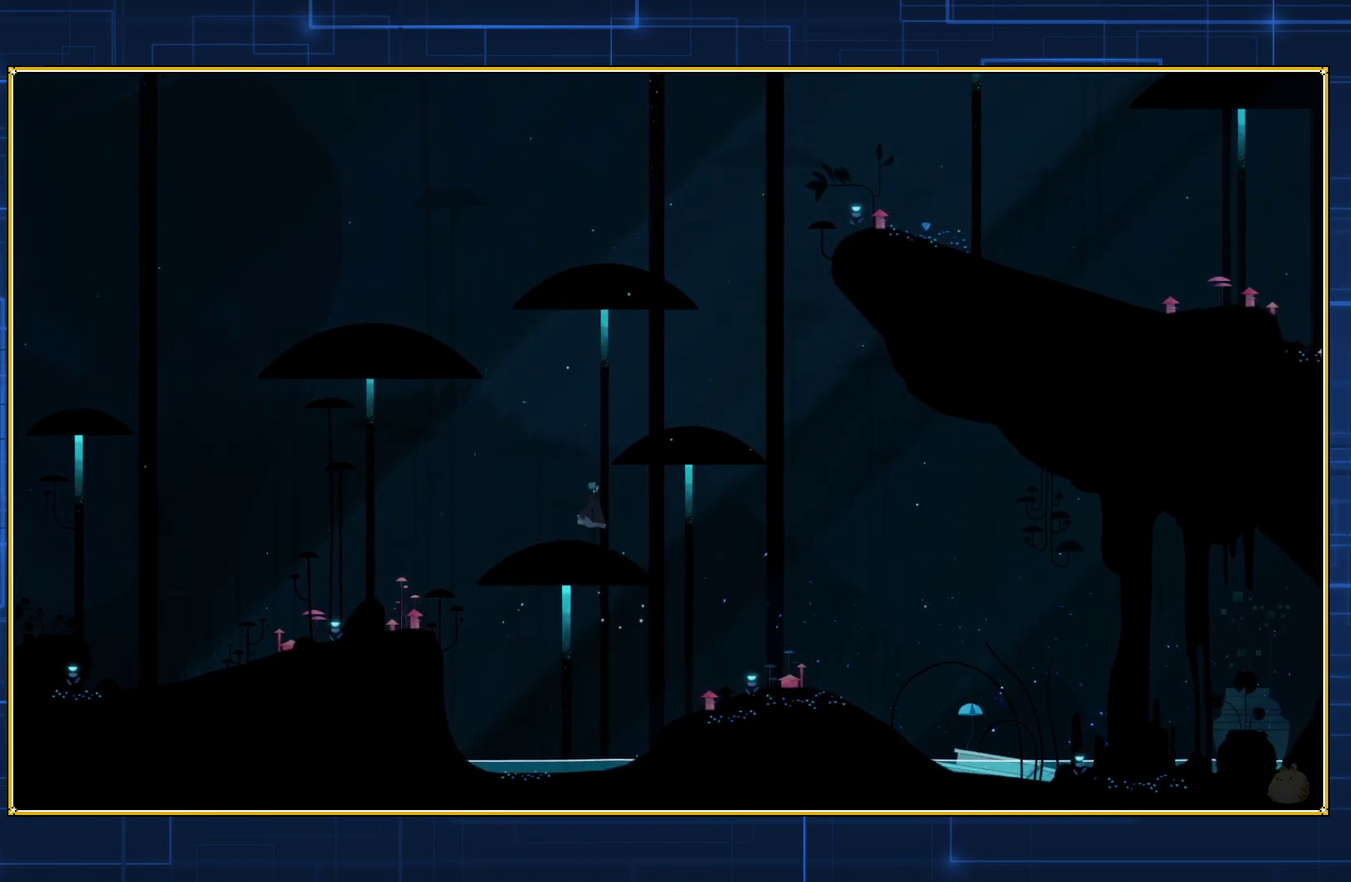
{"buttons": ["B"], "events": [[67, "DPAD_RIGHT", "up"], [500, "B", "down"]]}
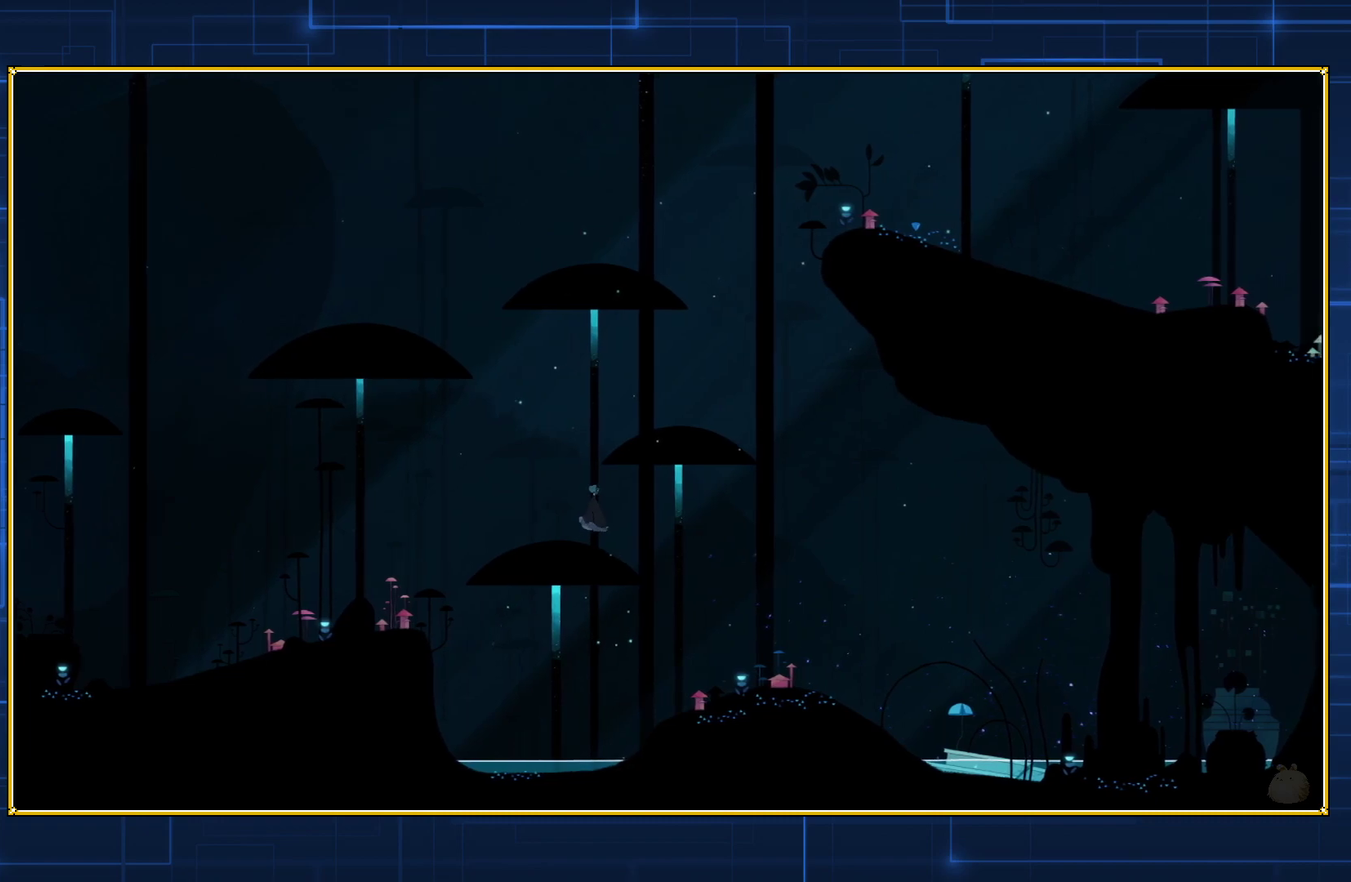
{"buttons": ["B"], "events": []}
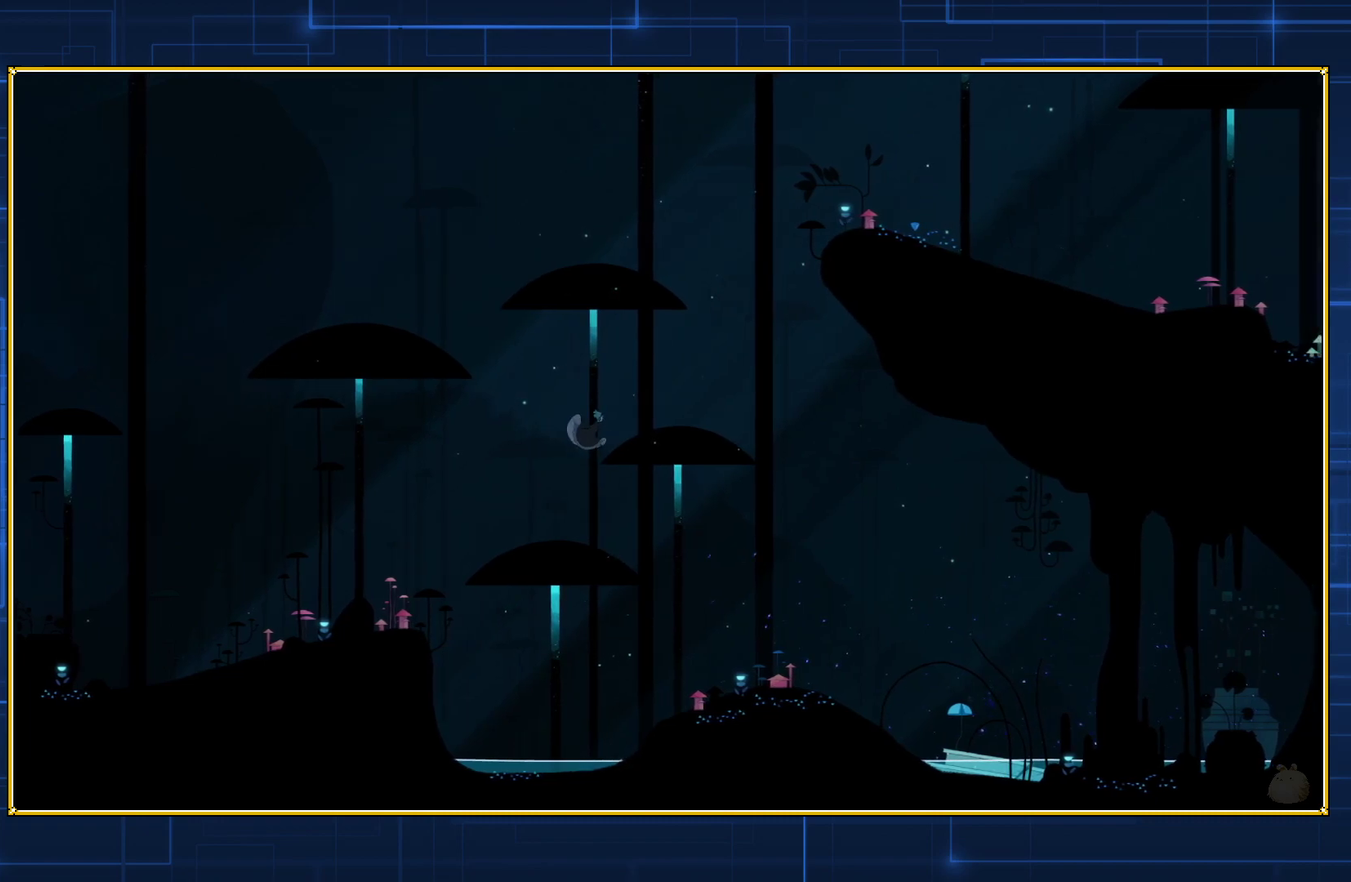
{"buttons": ["B"], "events": []}
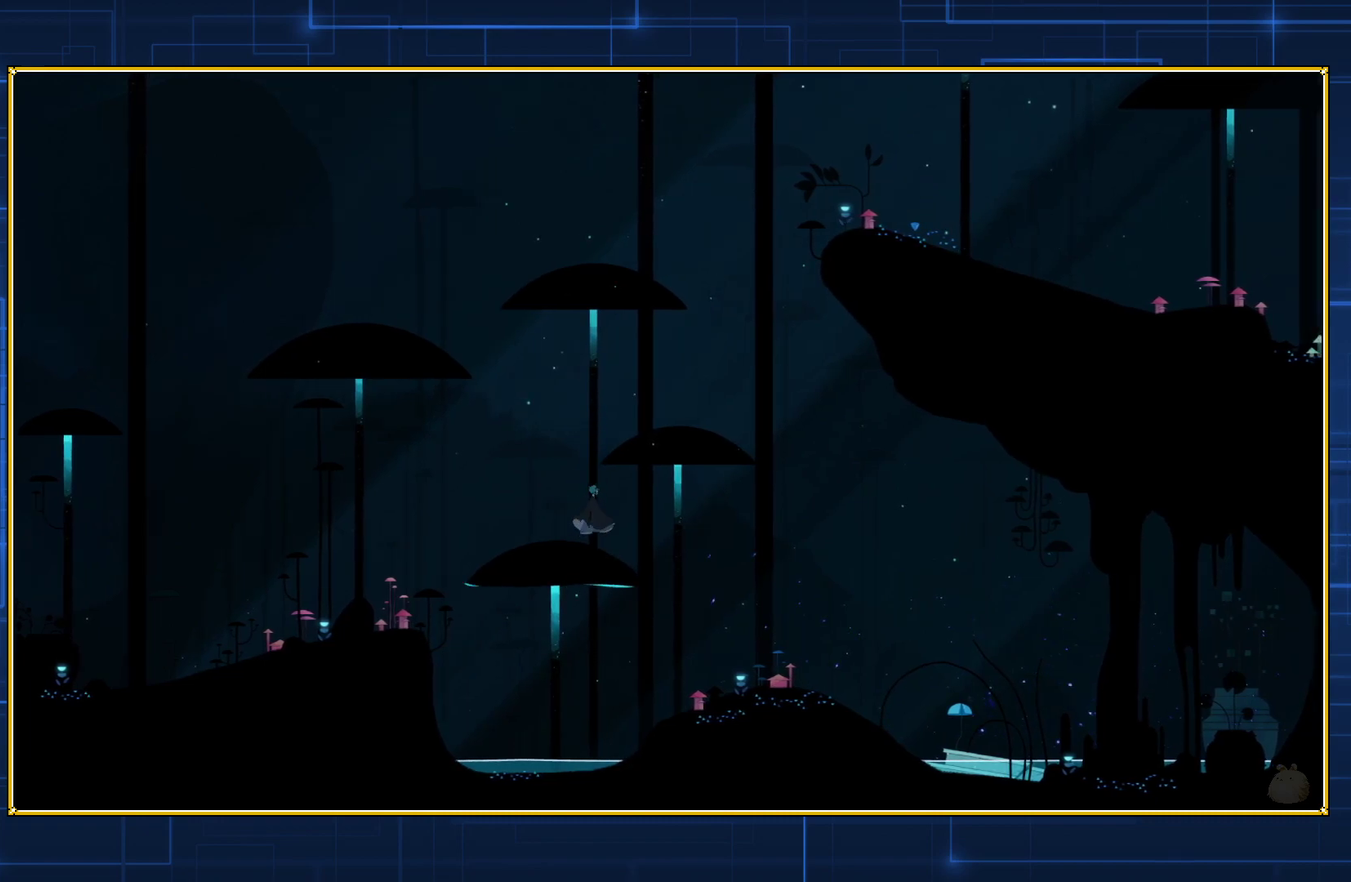
{"buttons": [], "events": [[217, "B", "up"]]}
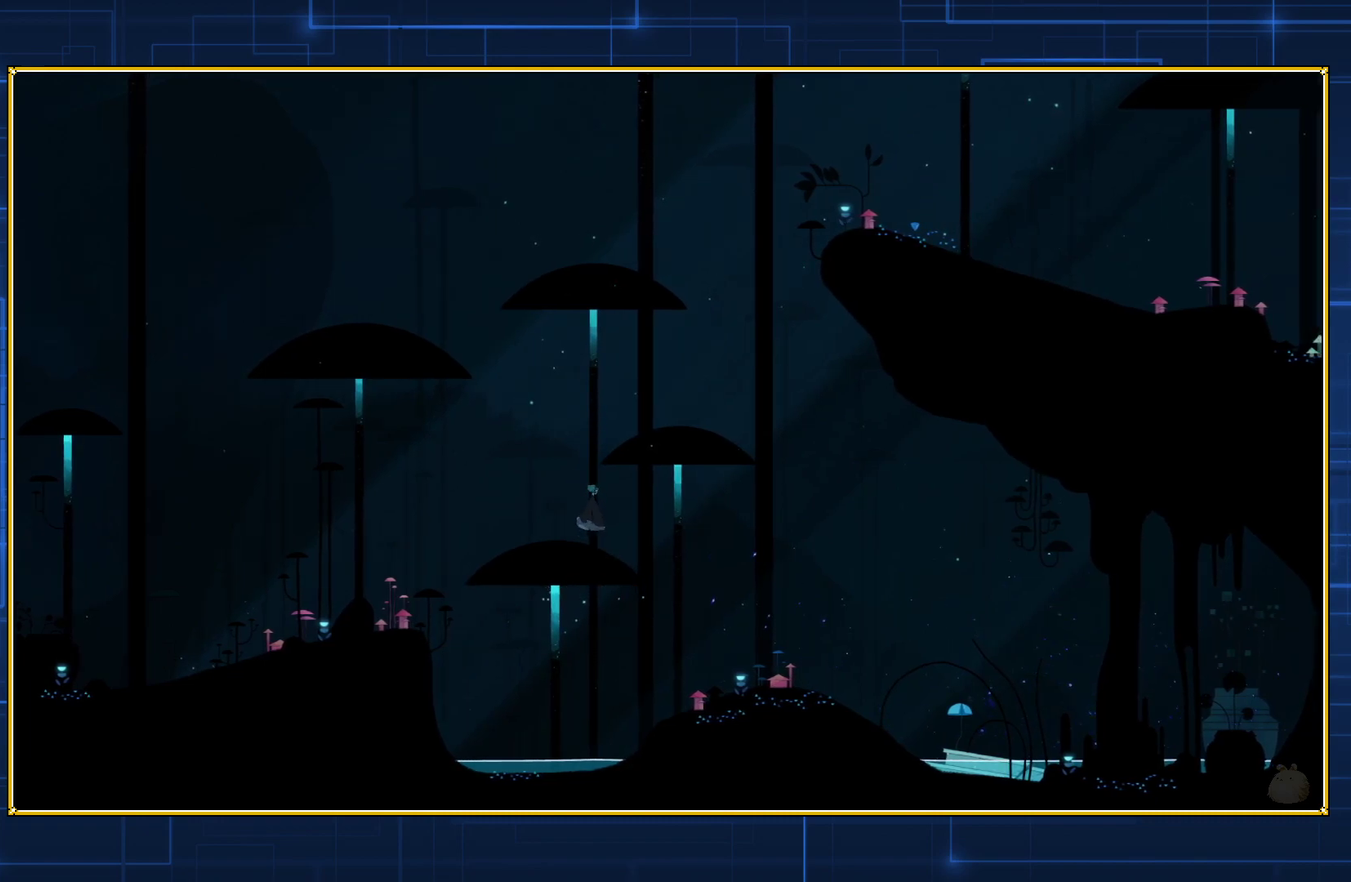
{"buttons": [], "events": [[150, "DPAD_RIGHT", "down"], [217, "DPAD_RIGHT", "up"]]}
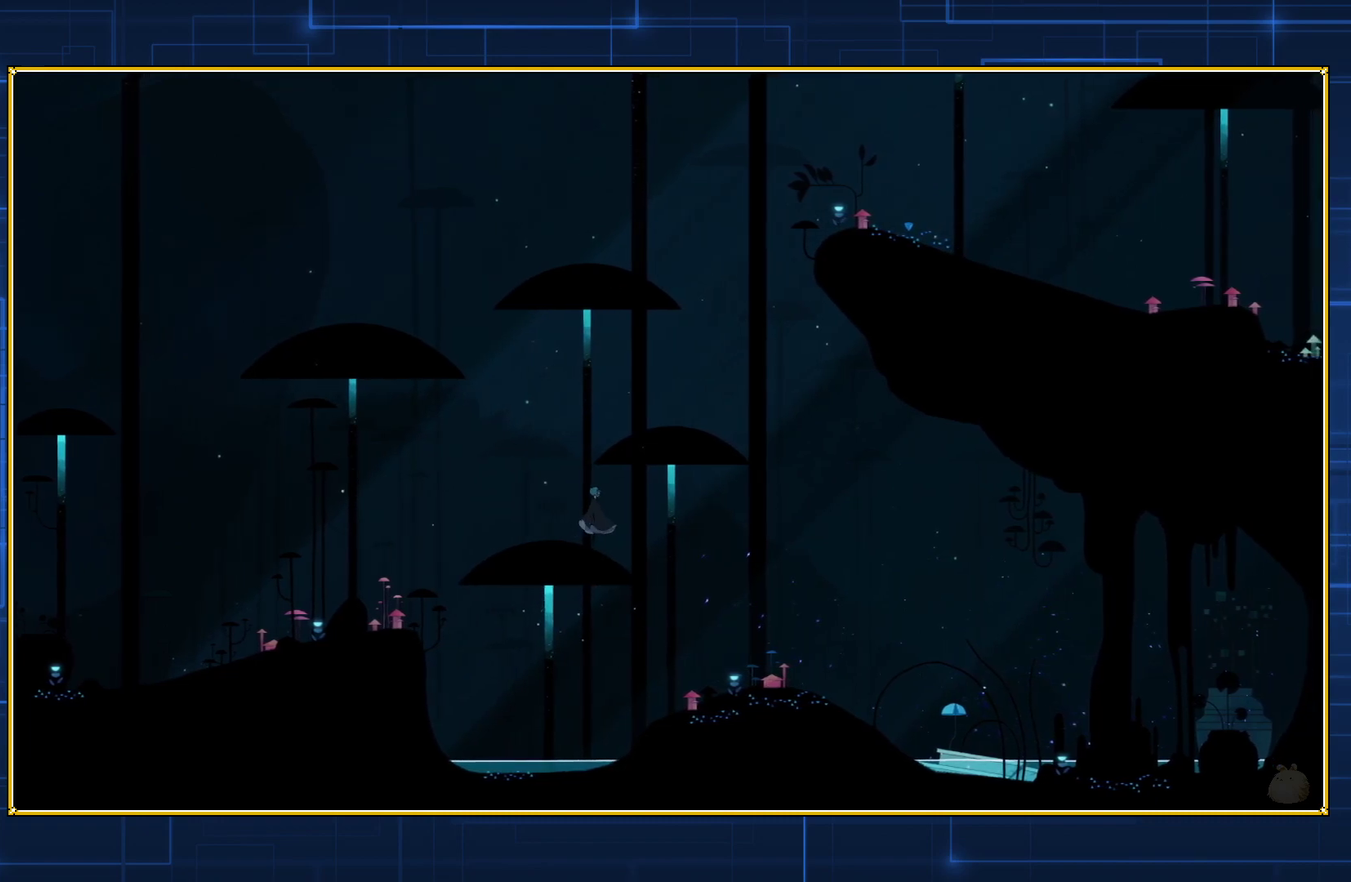
{"buttons": ["B"], "events": [[117, "B", "down"]]}
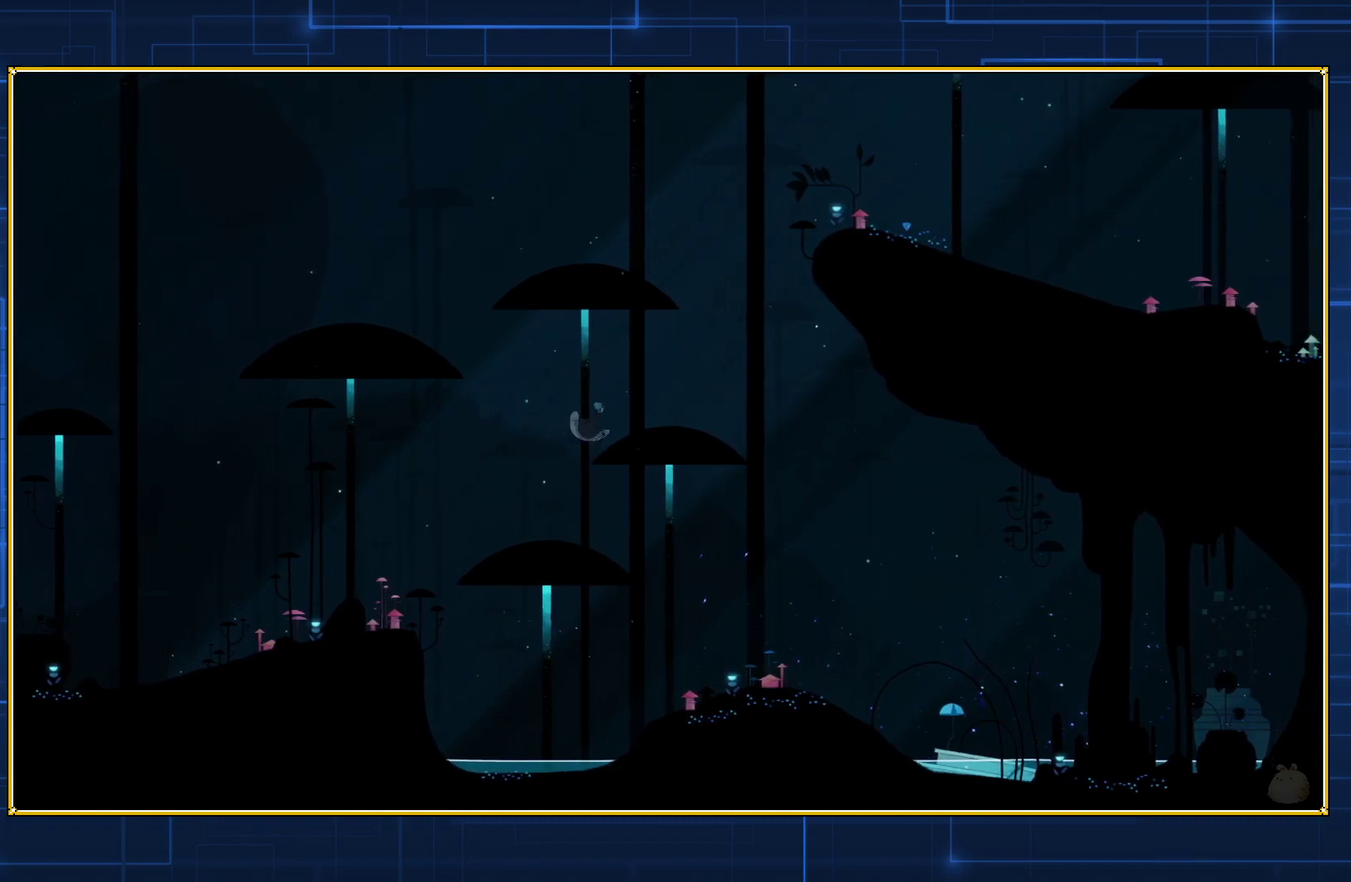
{"buttons": ["B"], "events": []}
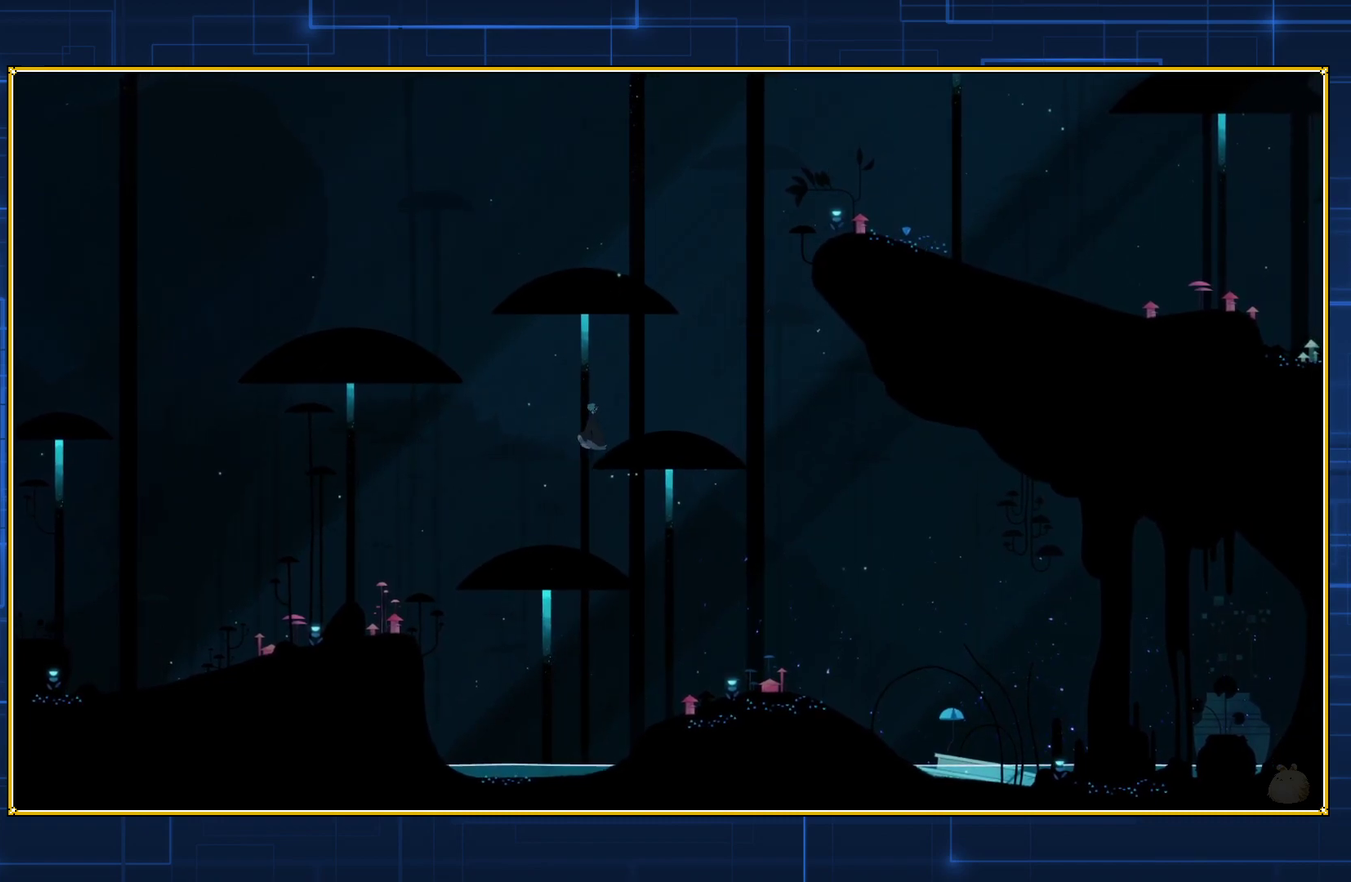
{"buttons": [], "events": [[250, "B", "up"]]}
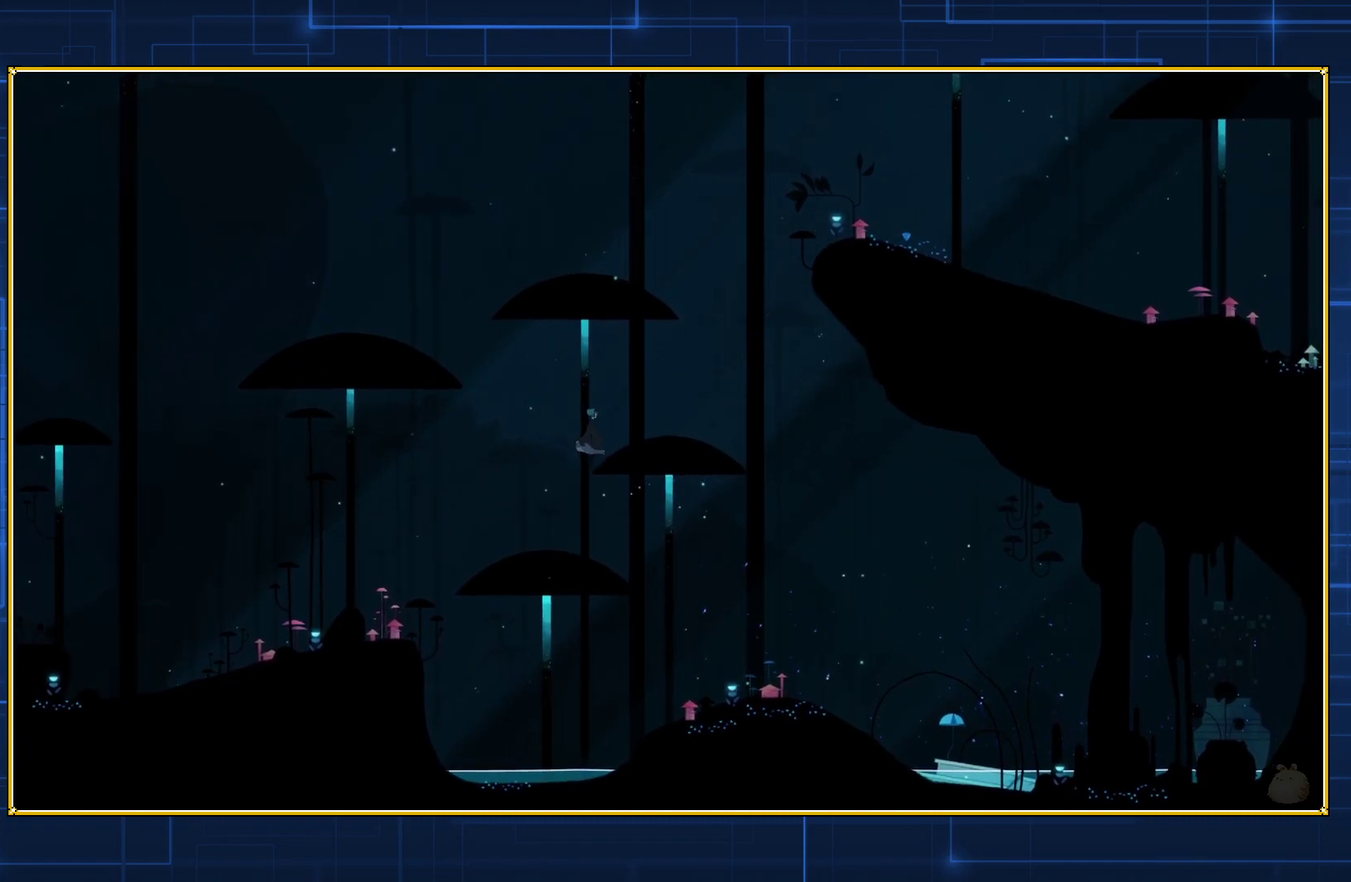
{"buttons": ["Y"], "events": [[100, "Y", "down"]]}
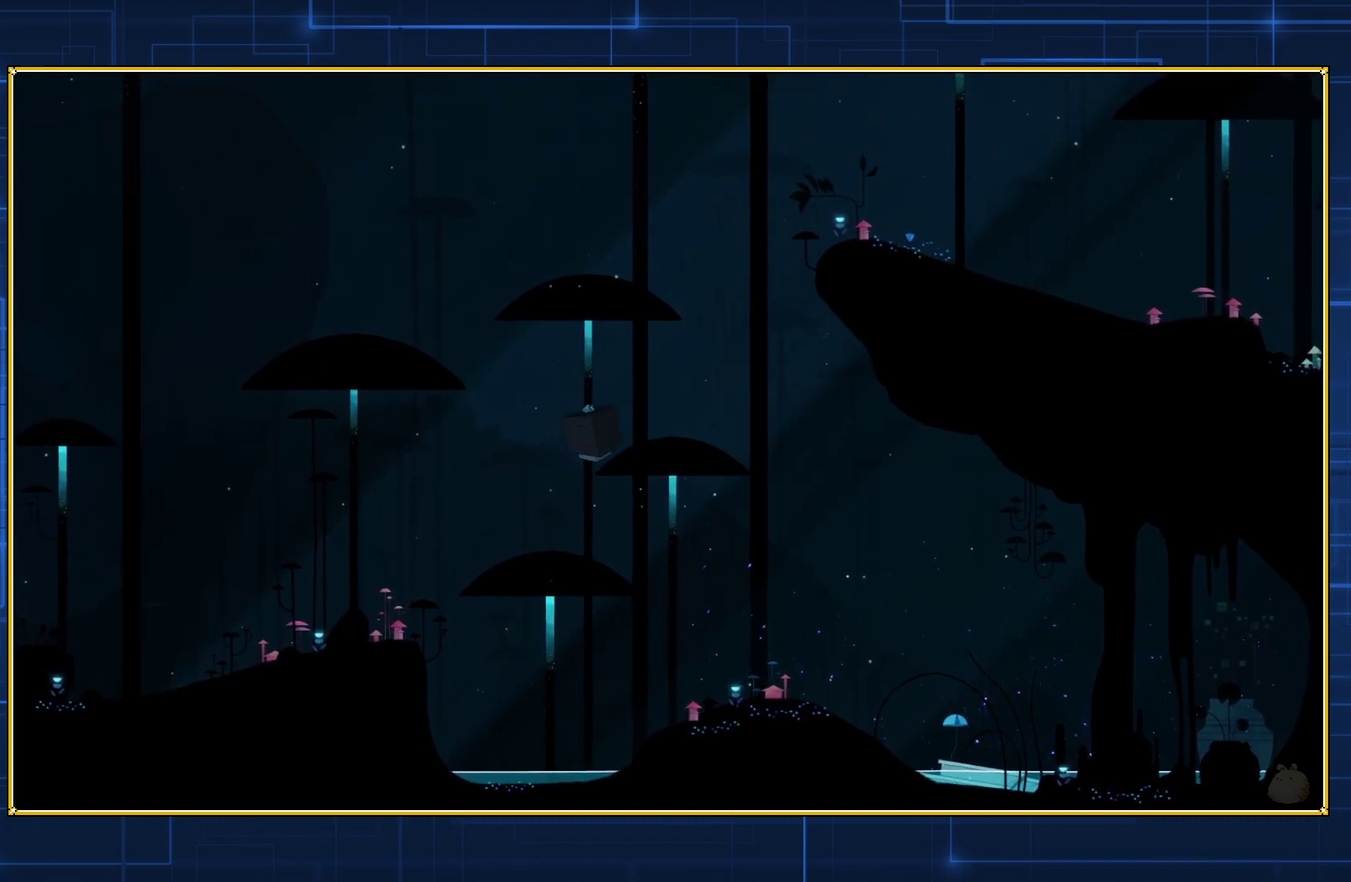
{"buttons": ["Y", "DPAD_RIGHT"], "events": [[433, "DPAD_RIGHT", "down"]]}
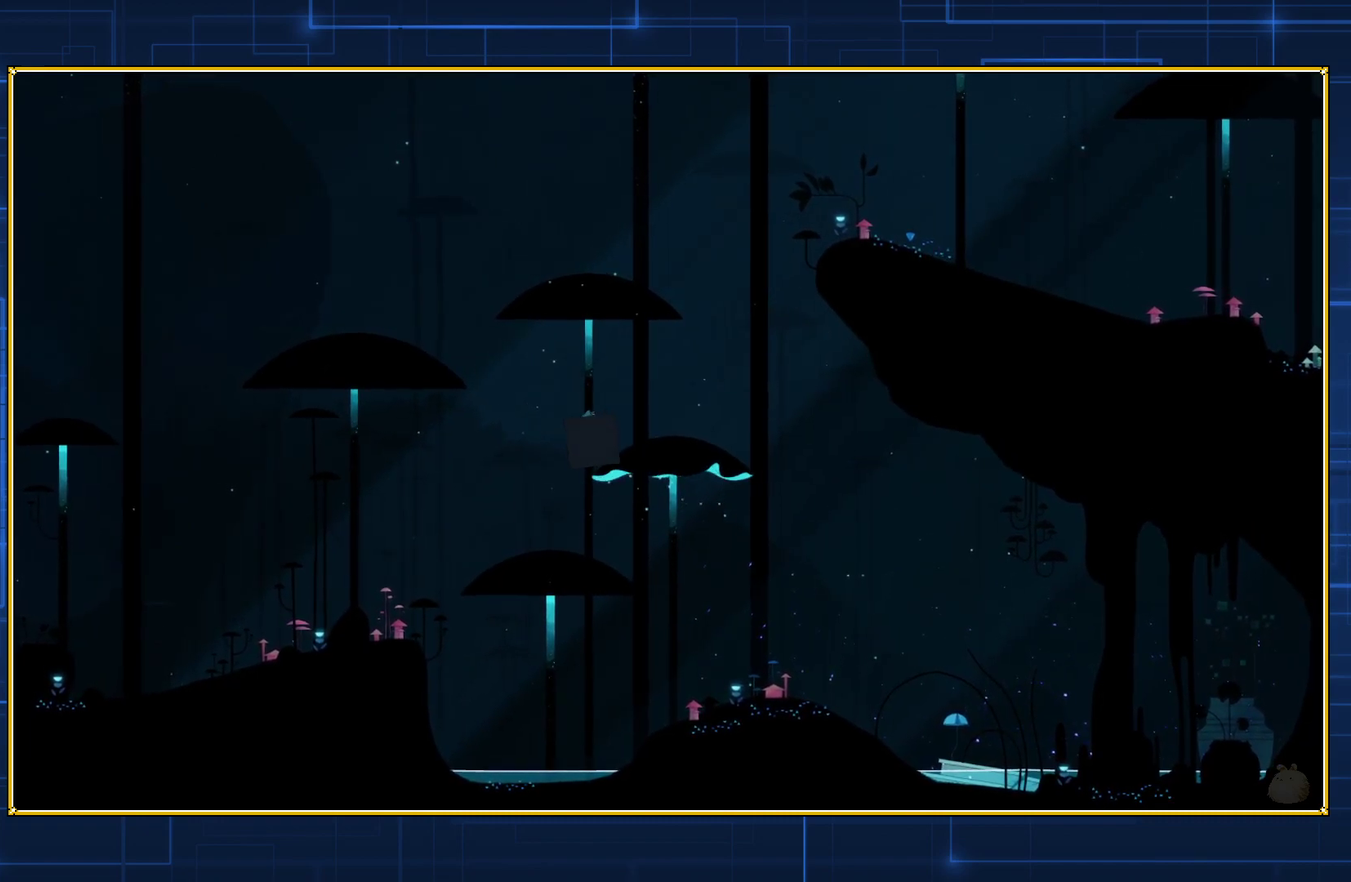
{"buttons": ["Y", "DPAD_RIGHT"], "events": []}
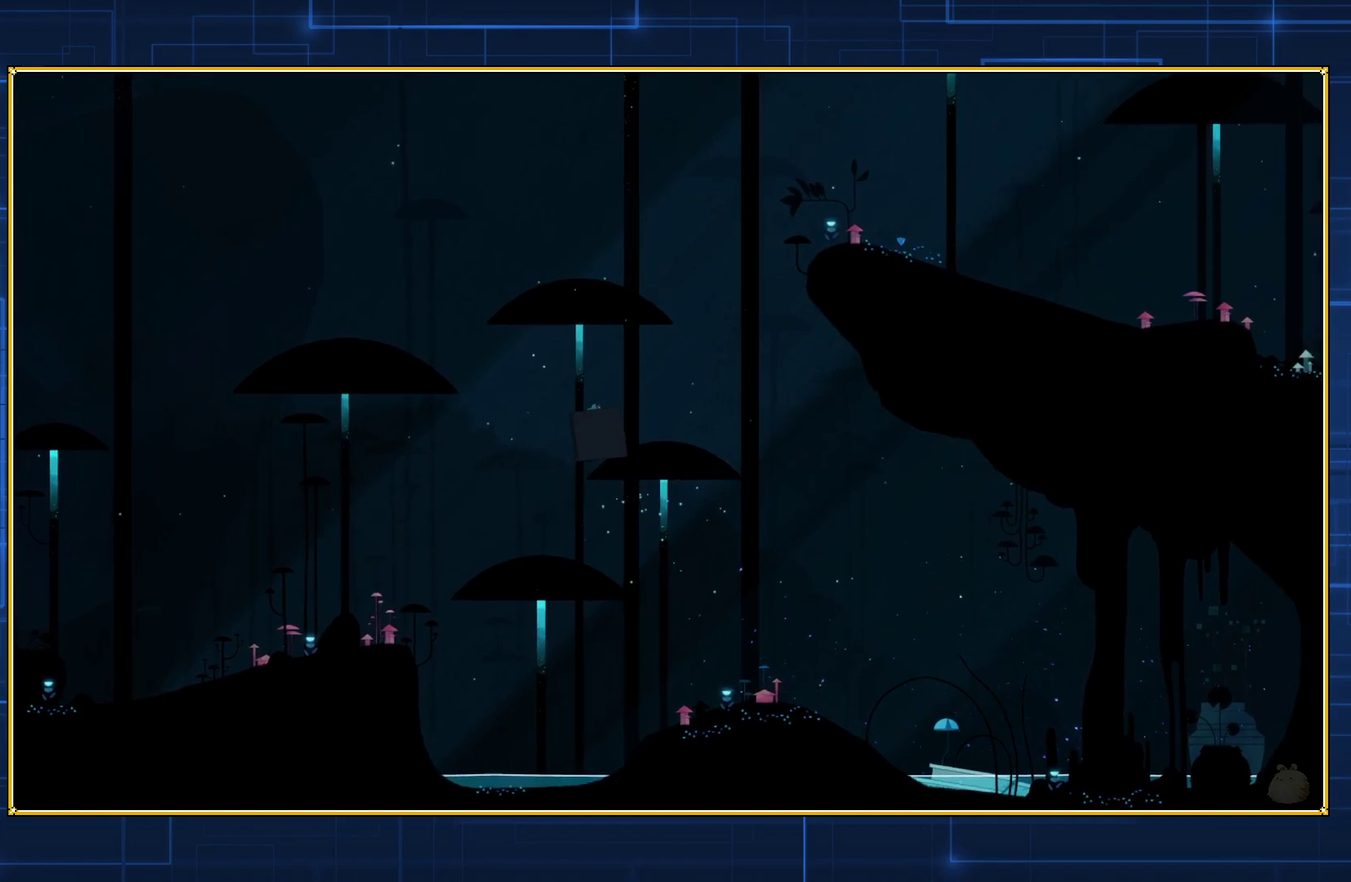
{"buttons": ["Y", "DPAD_RIGHT"], "events": []}
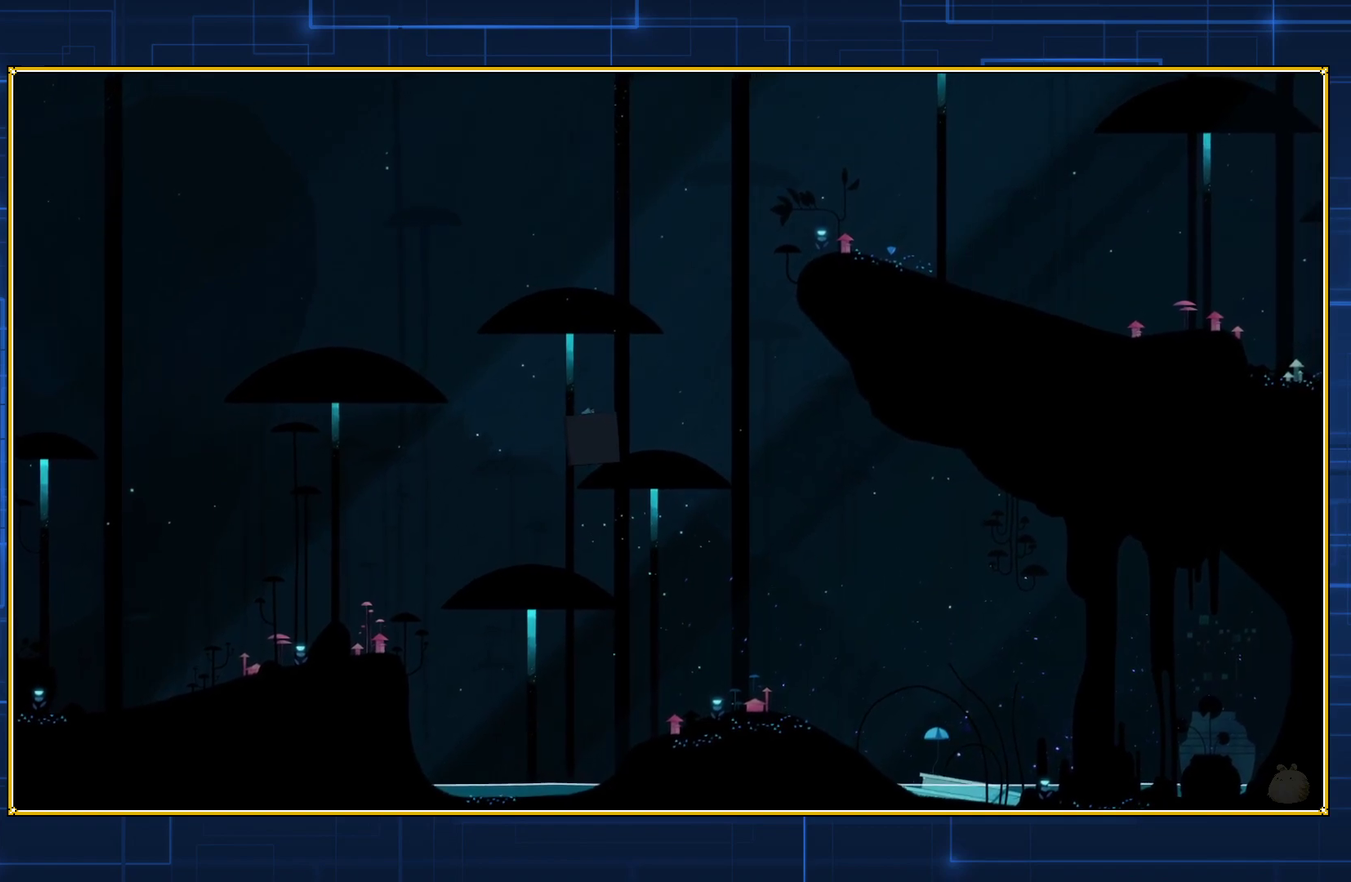
{"buttons": ["Y", "DPAD_RIGHT"], "events": []}
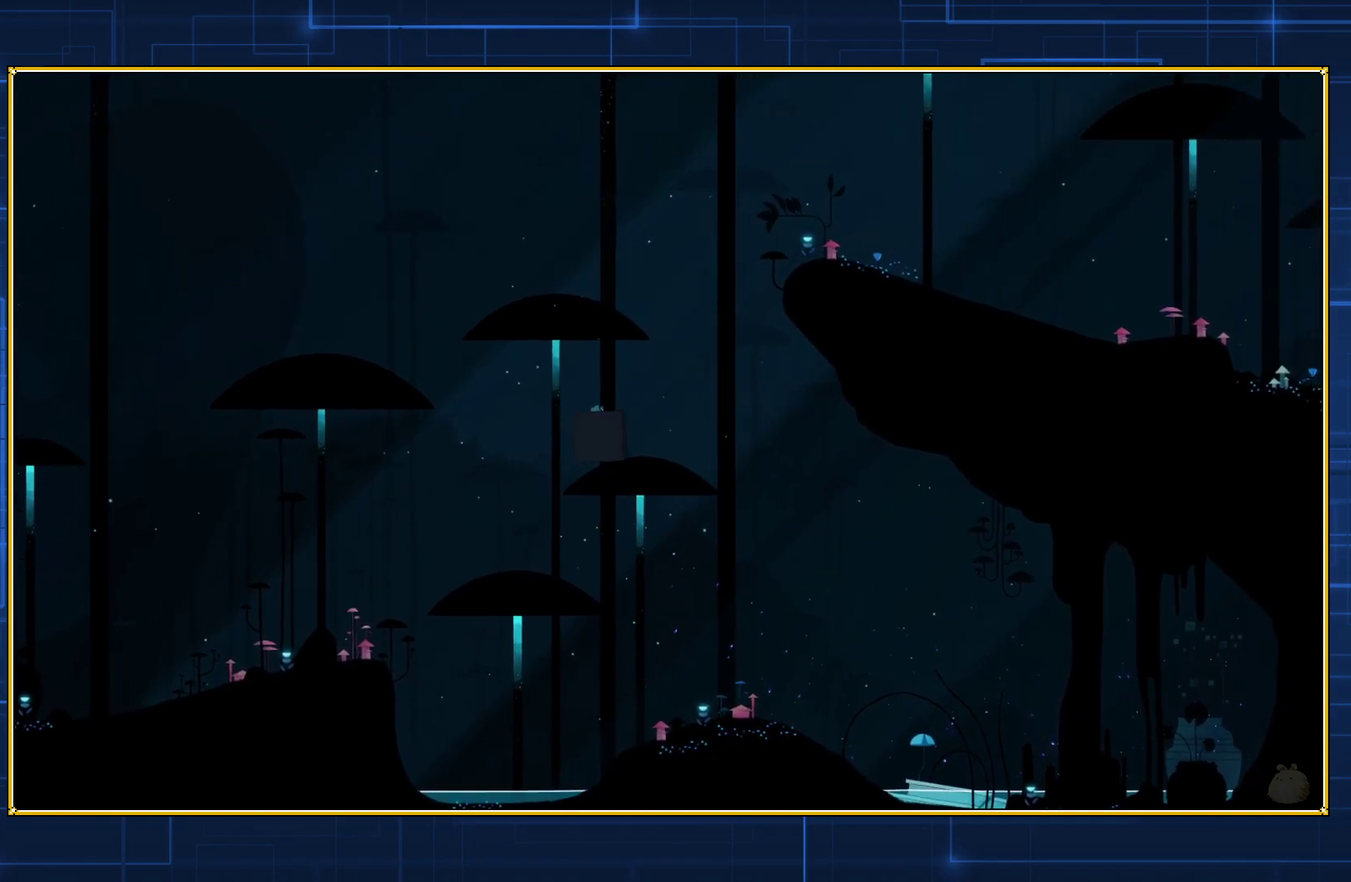
{"buttons": ["Y", "DPAD_RIGHT"], "events": []}
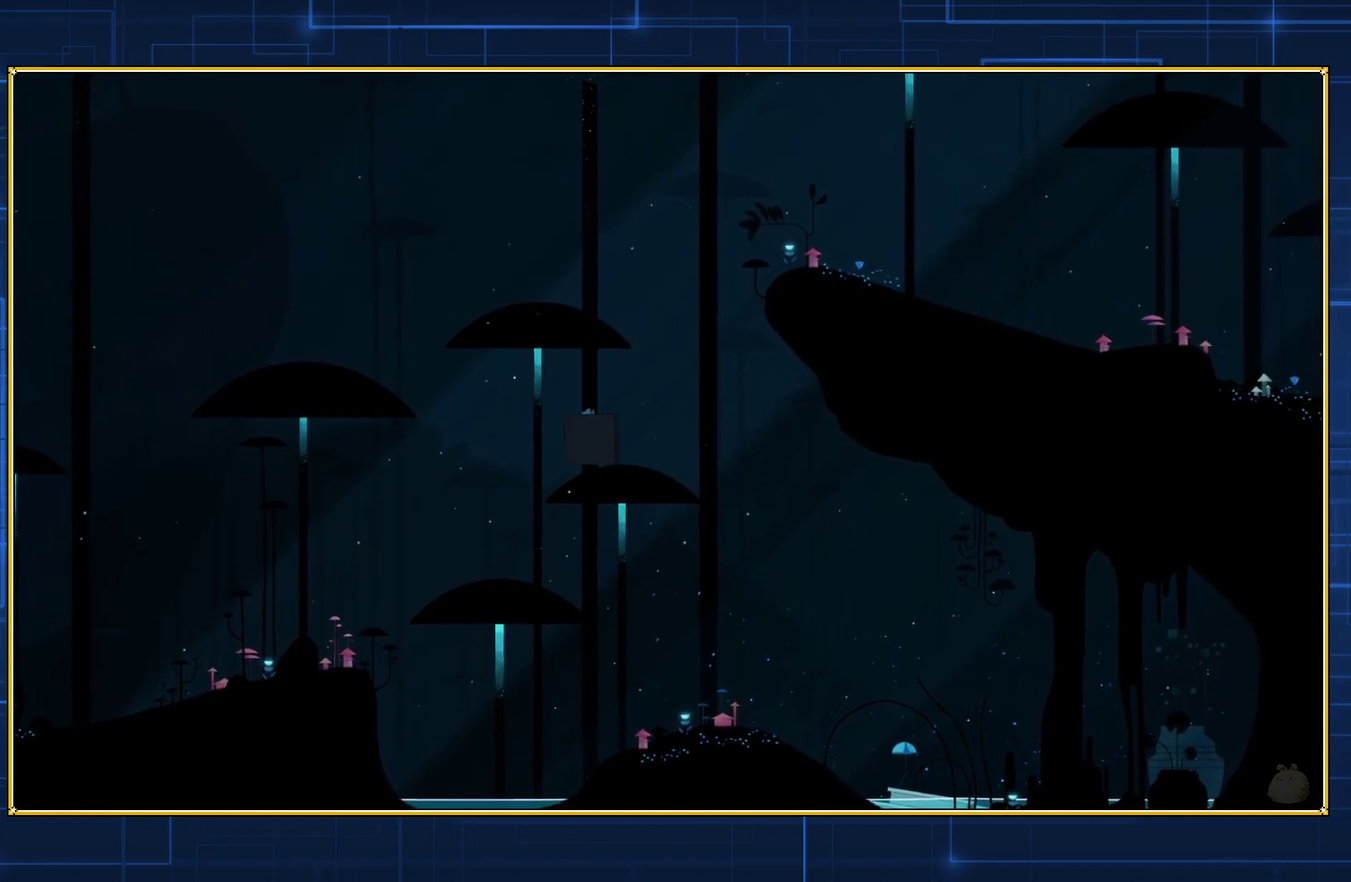
{"buttons": ["Y", "DPAD_RIGHT"], "events": []}
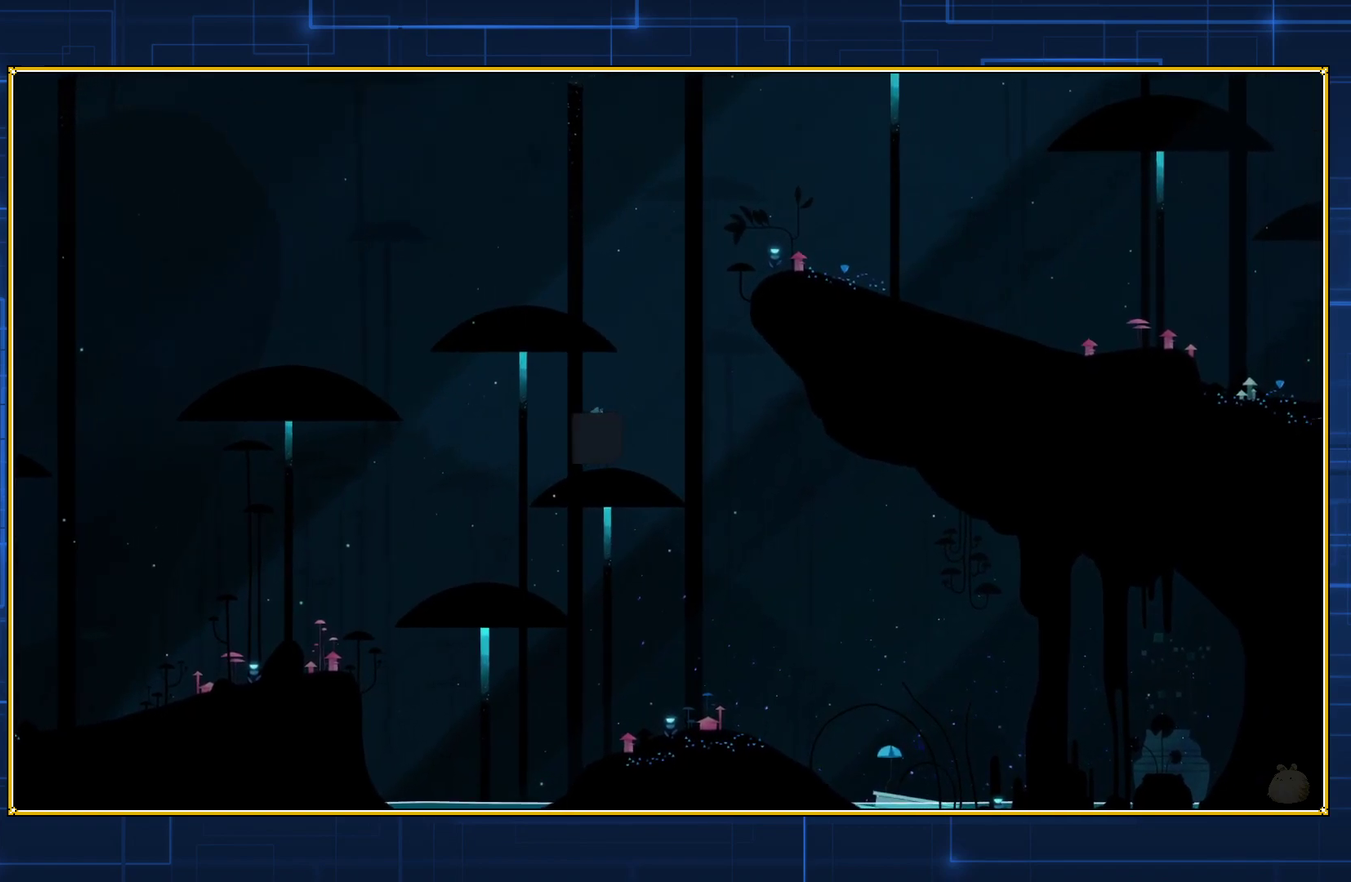
{"buttons": [], "events": [[350, "DPAD_RIGHT", "up"], [350, "Y", "up"]]}
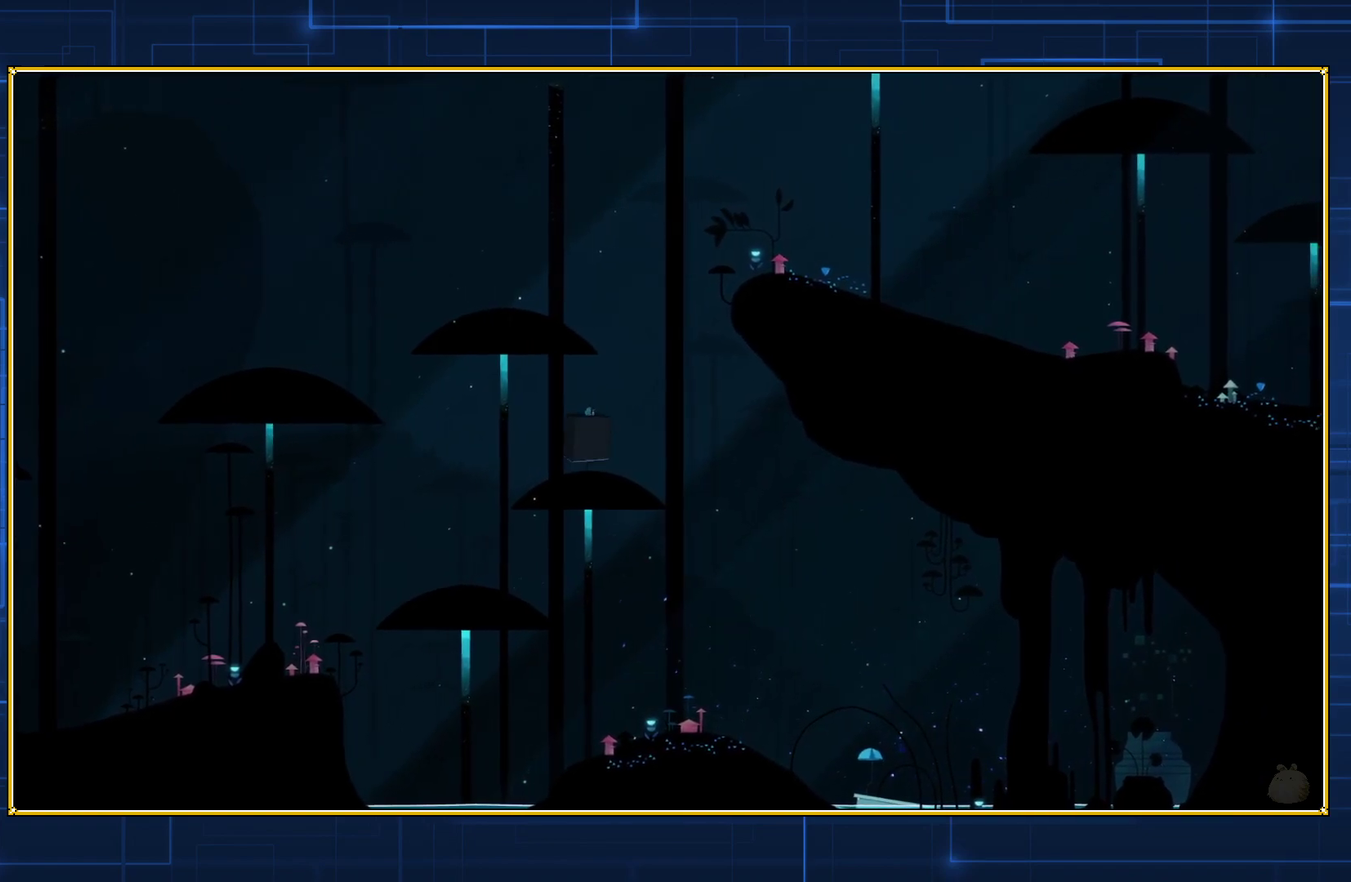
{"buttons": [], "events": []}
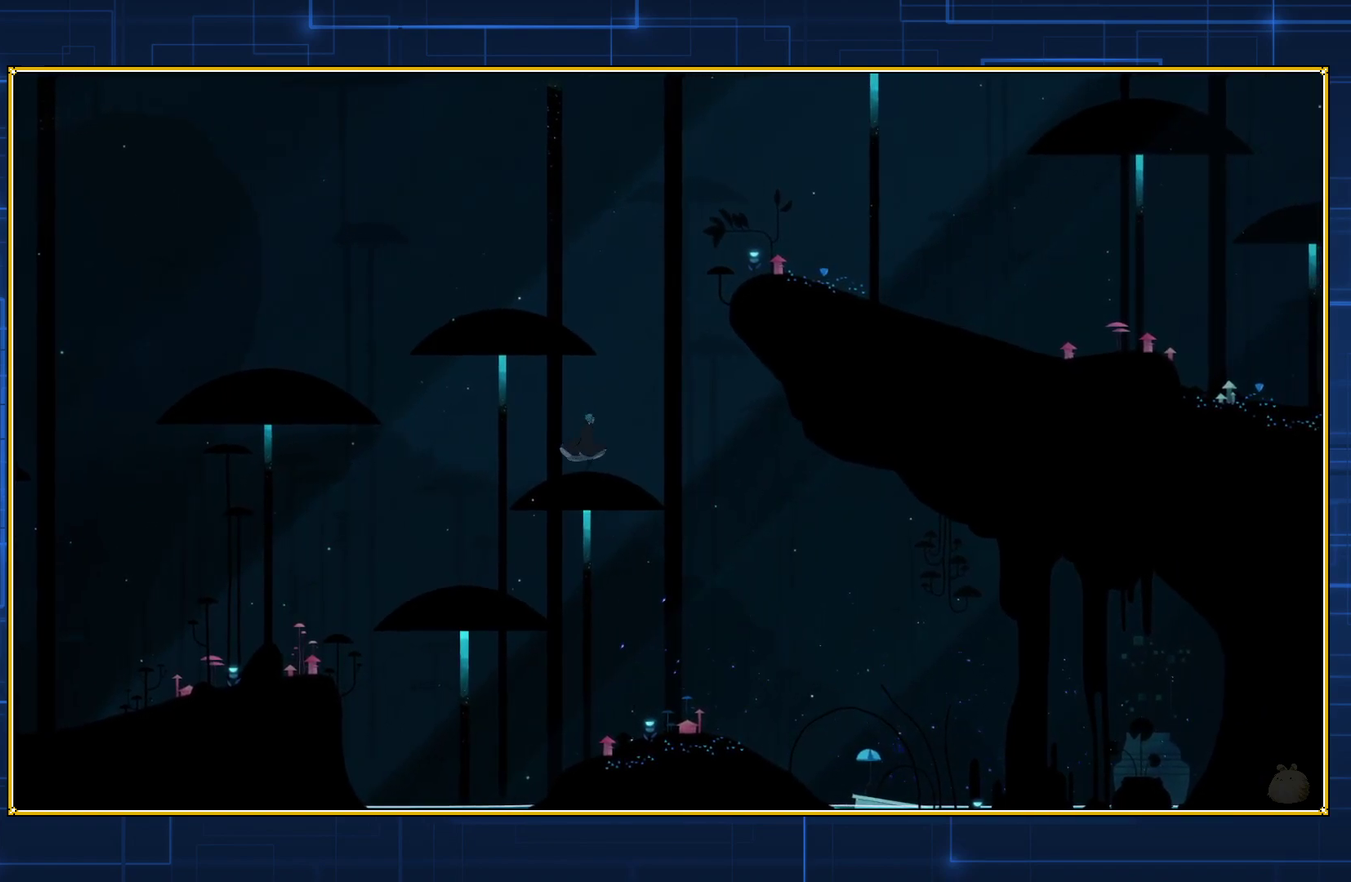
{"buttons": [], "events": []}
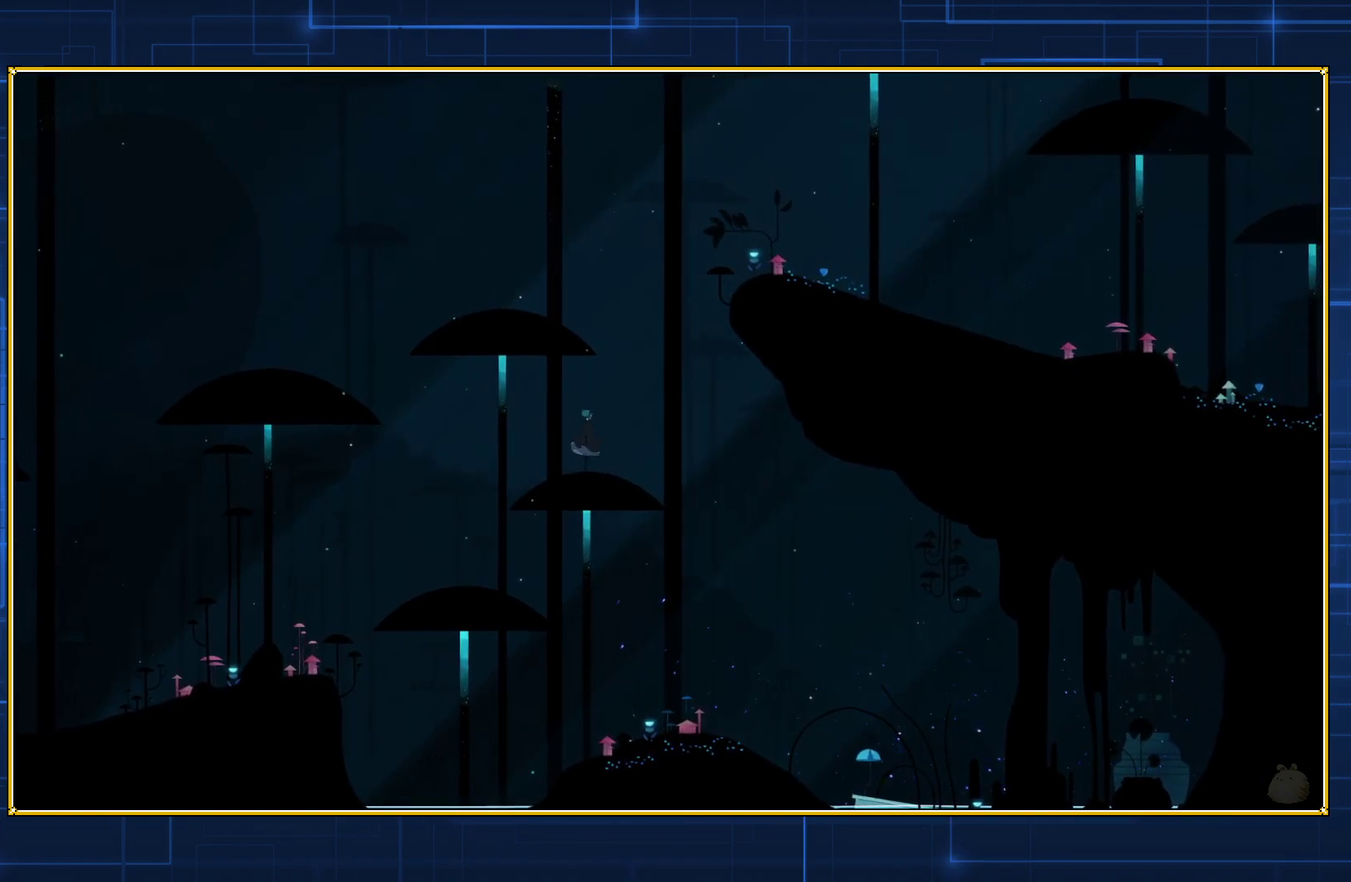
{"buttons": ["B"], "events": [[383, "B", "down"]]}
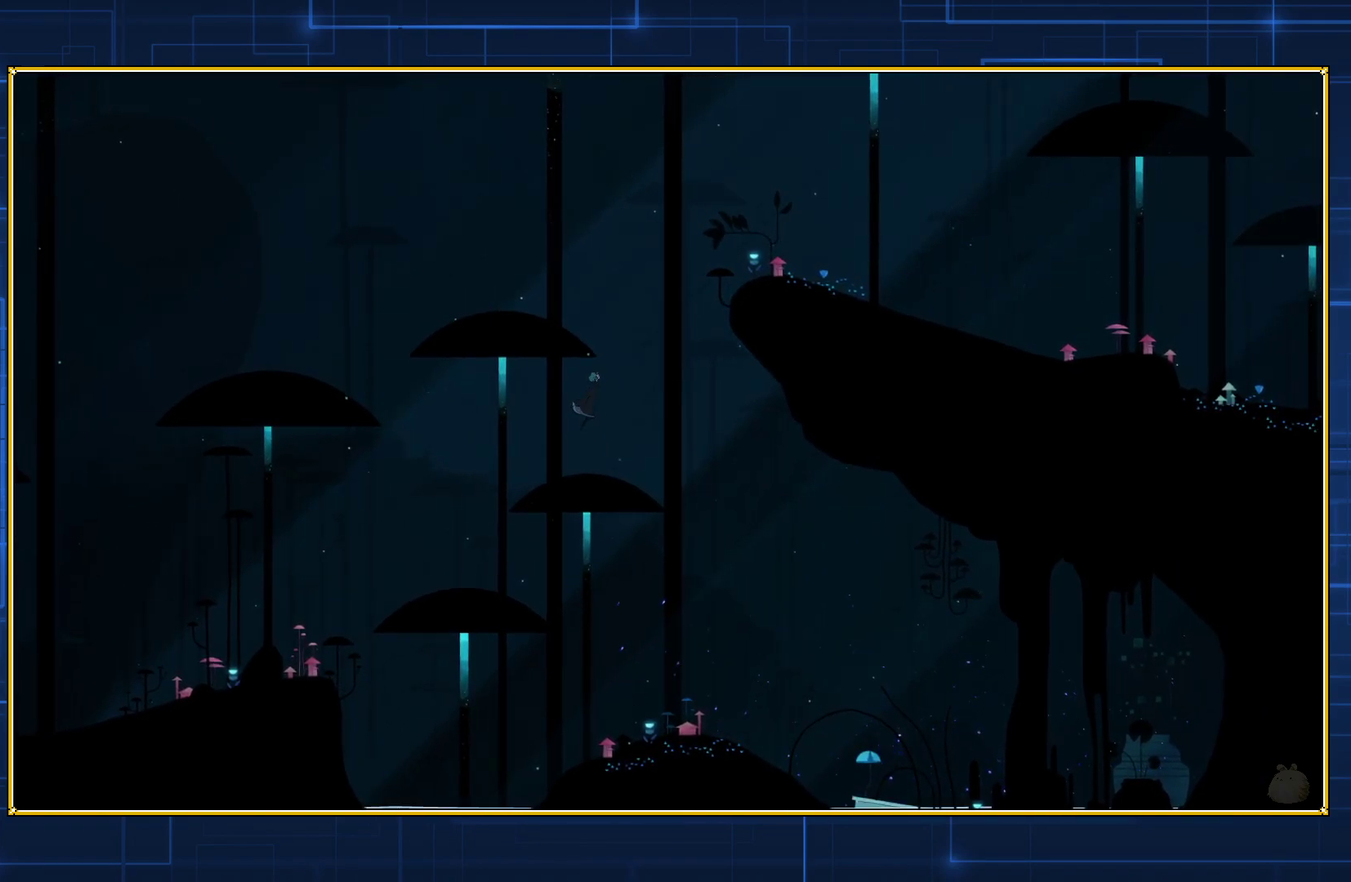
{"buttons": ["B"], "events": [[250, "B", "up"], [350, "B", "down"]]}
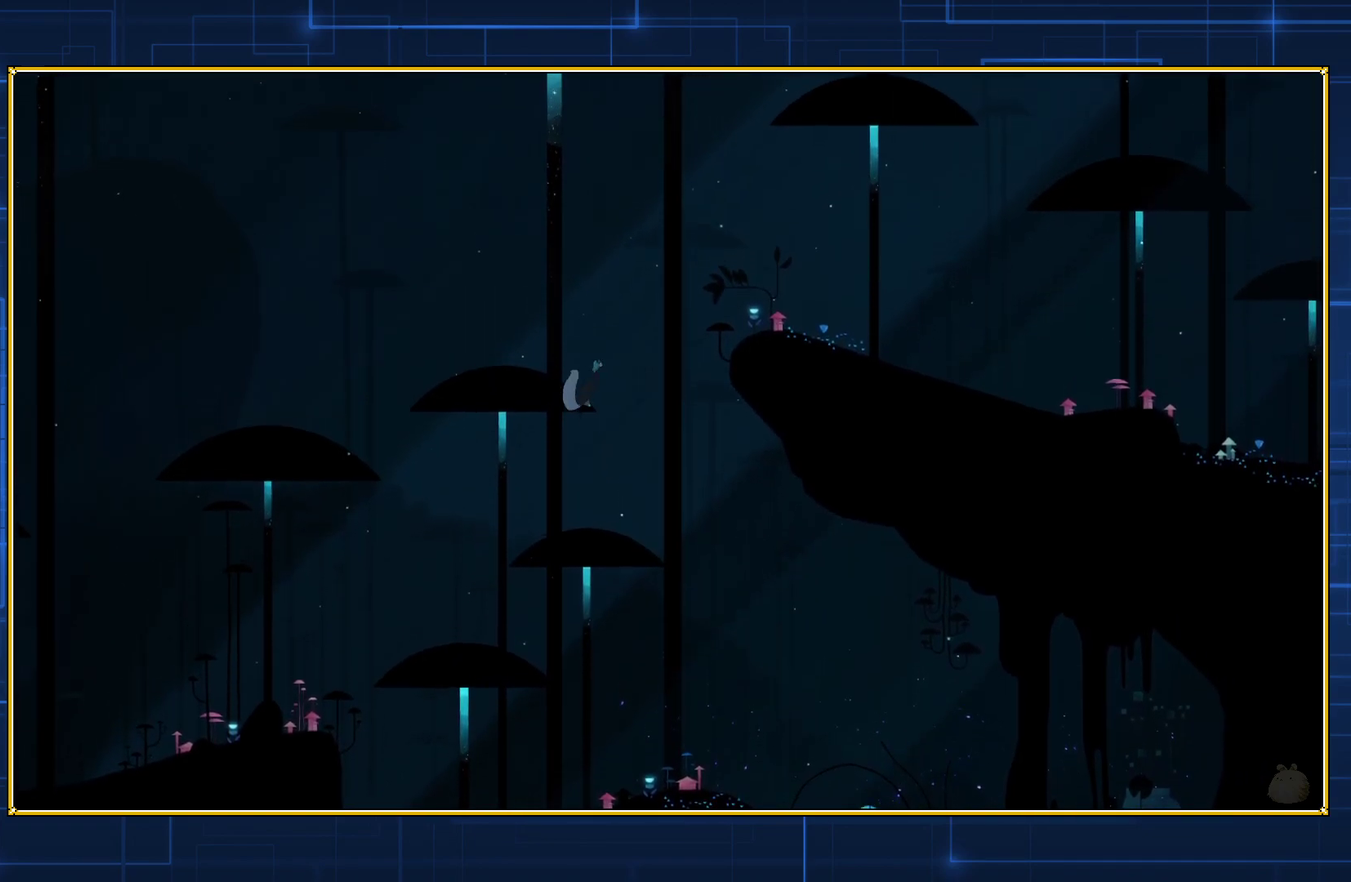
{"buttons": ["B"], "events": []}
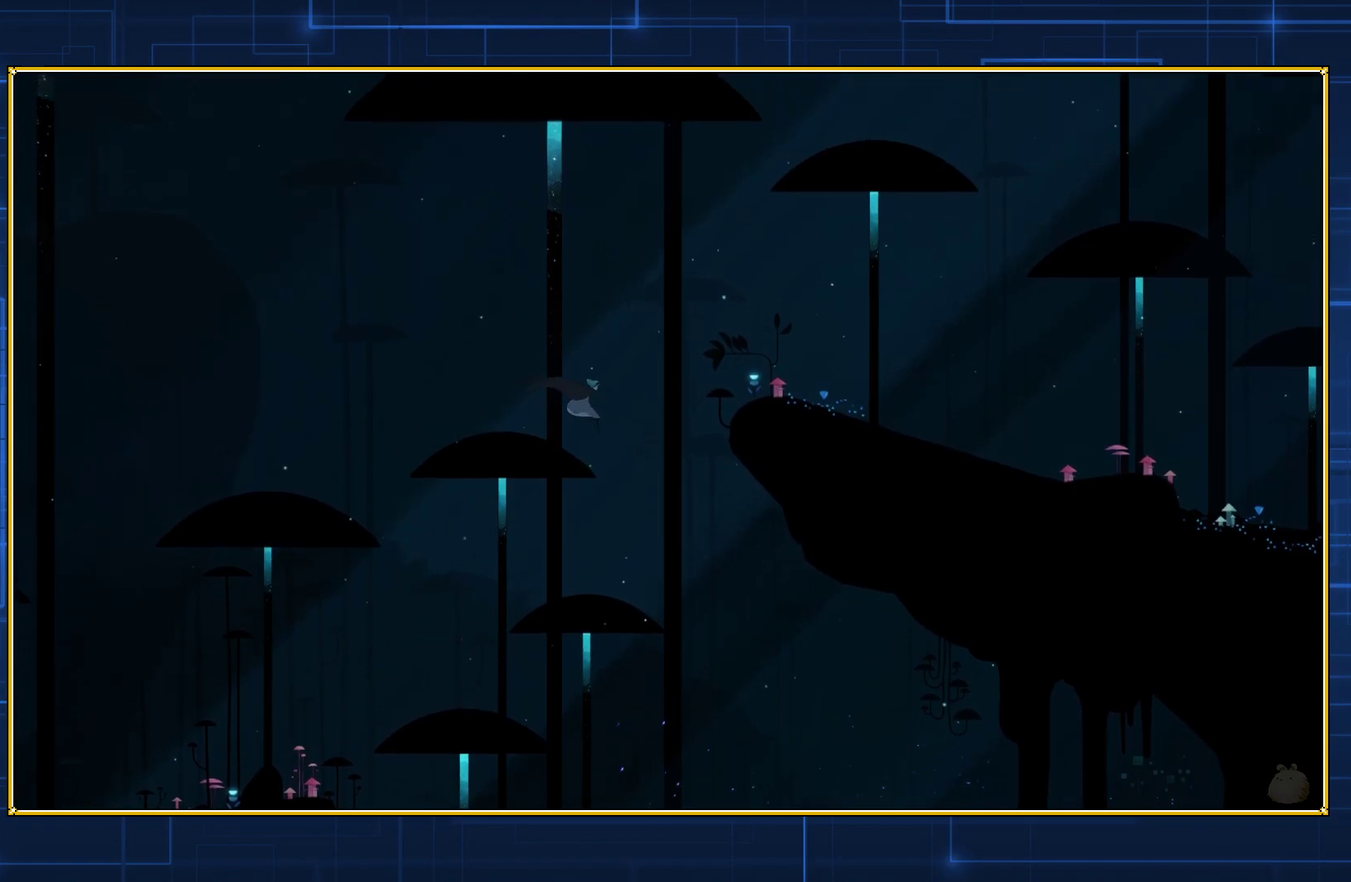
{"buttons": ["B"], "events": []}
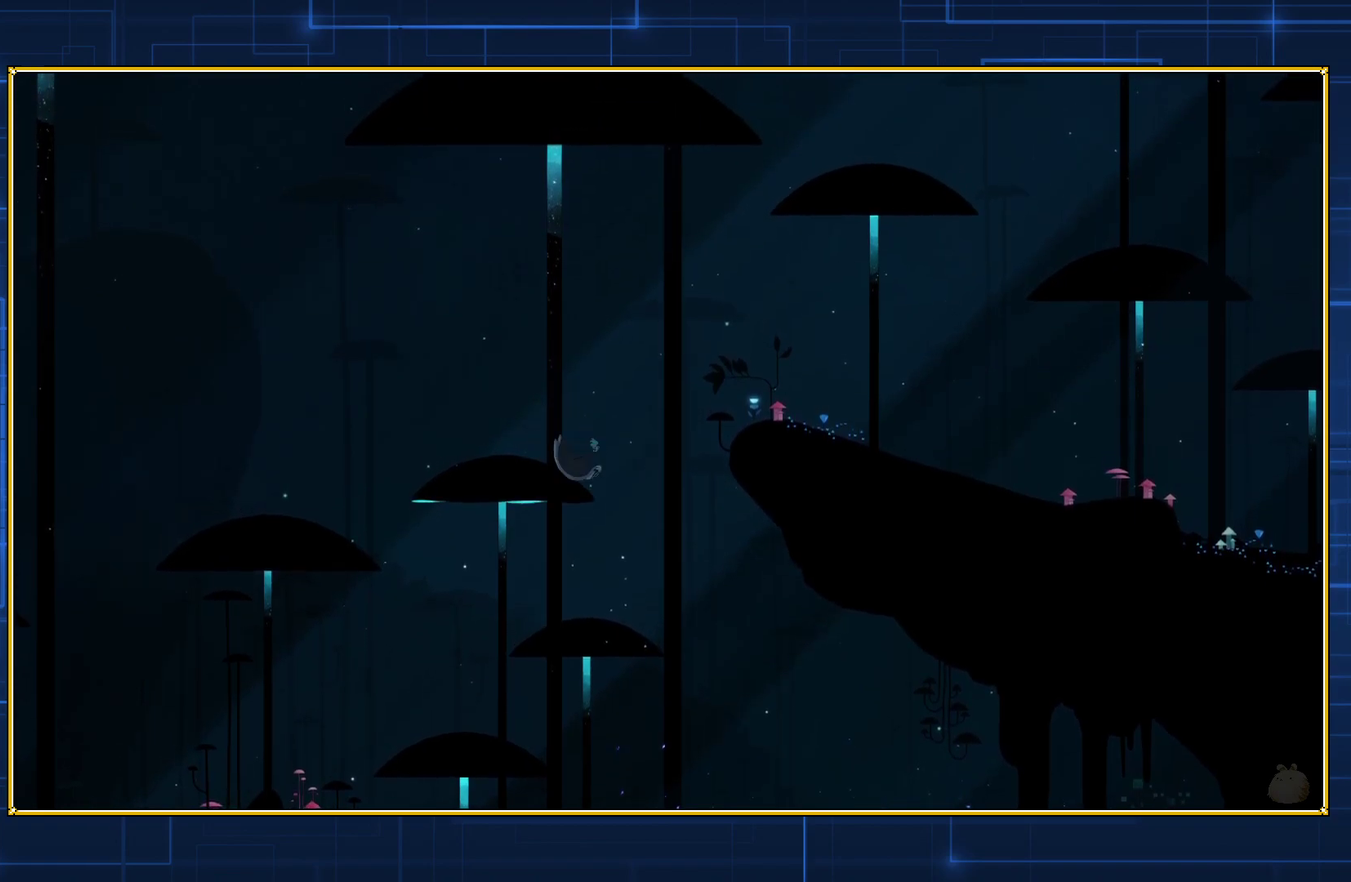
{"buttons": ["DPAD_RIGHT"], "events": [[117, "B", "up"], [483, "DPAD_RIGHT", "down"]]}
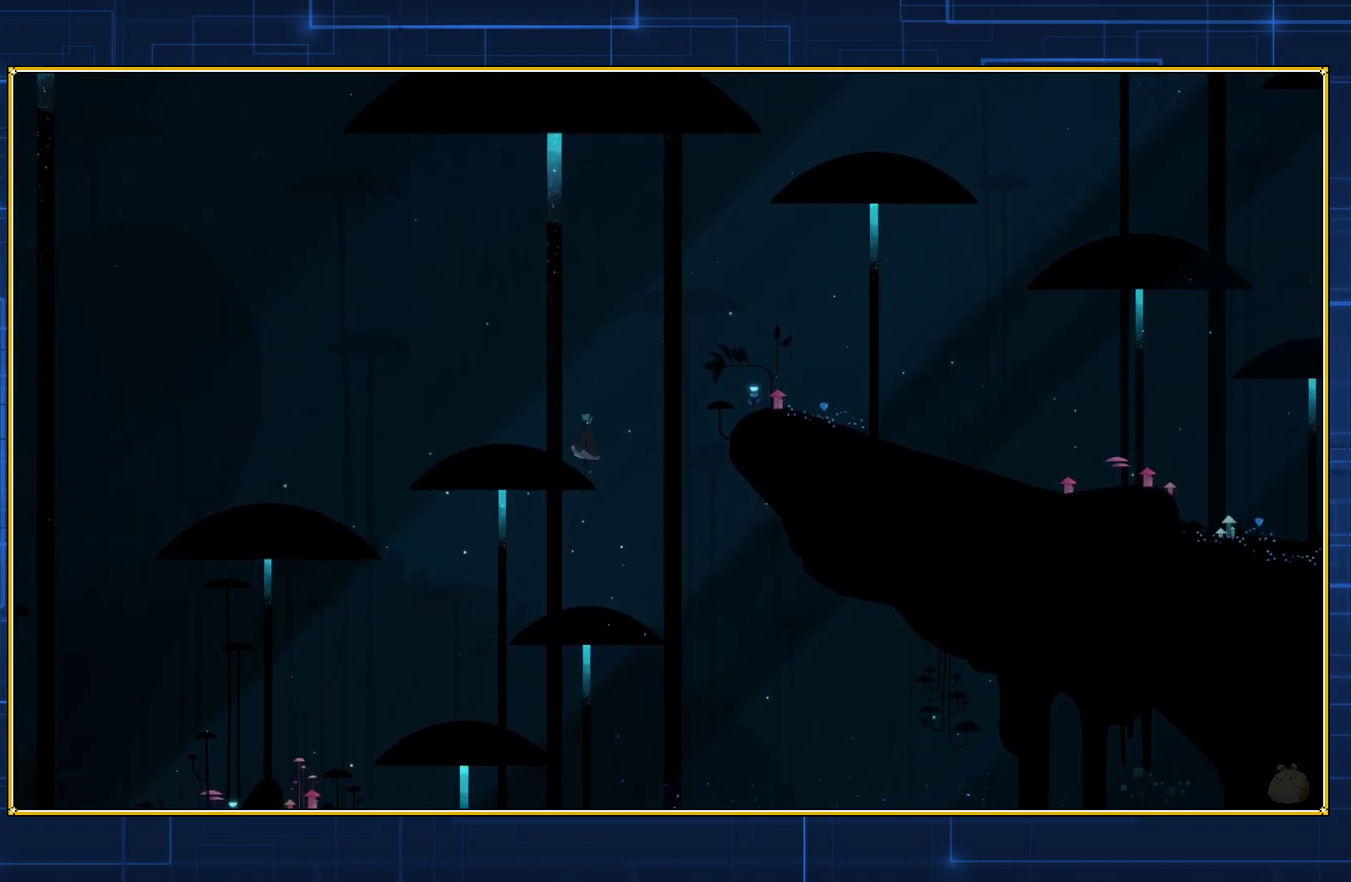
{"buttons": ["DPAD_RIGHT"], "events": [[33, "B", "down"], [450, "B", "up"]]}
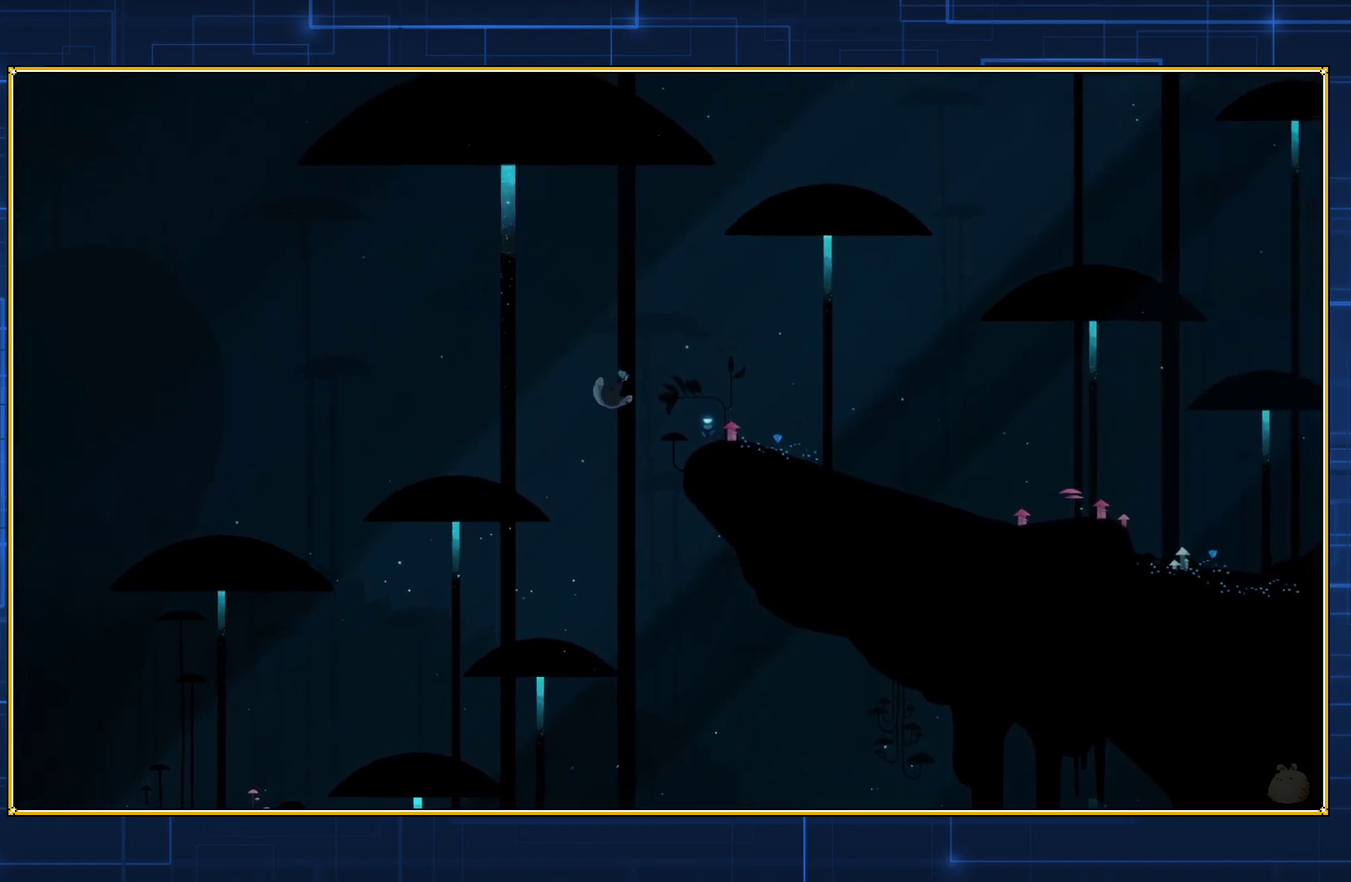
{"buttons": ["B", "DPAD_RIGHT"], "events": [[17, "B", "down"]]}
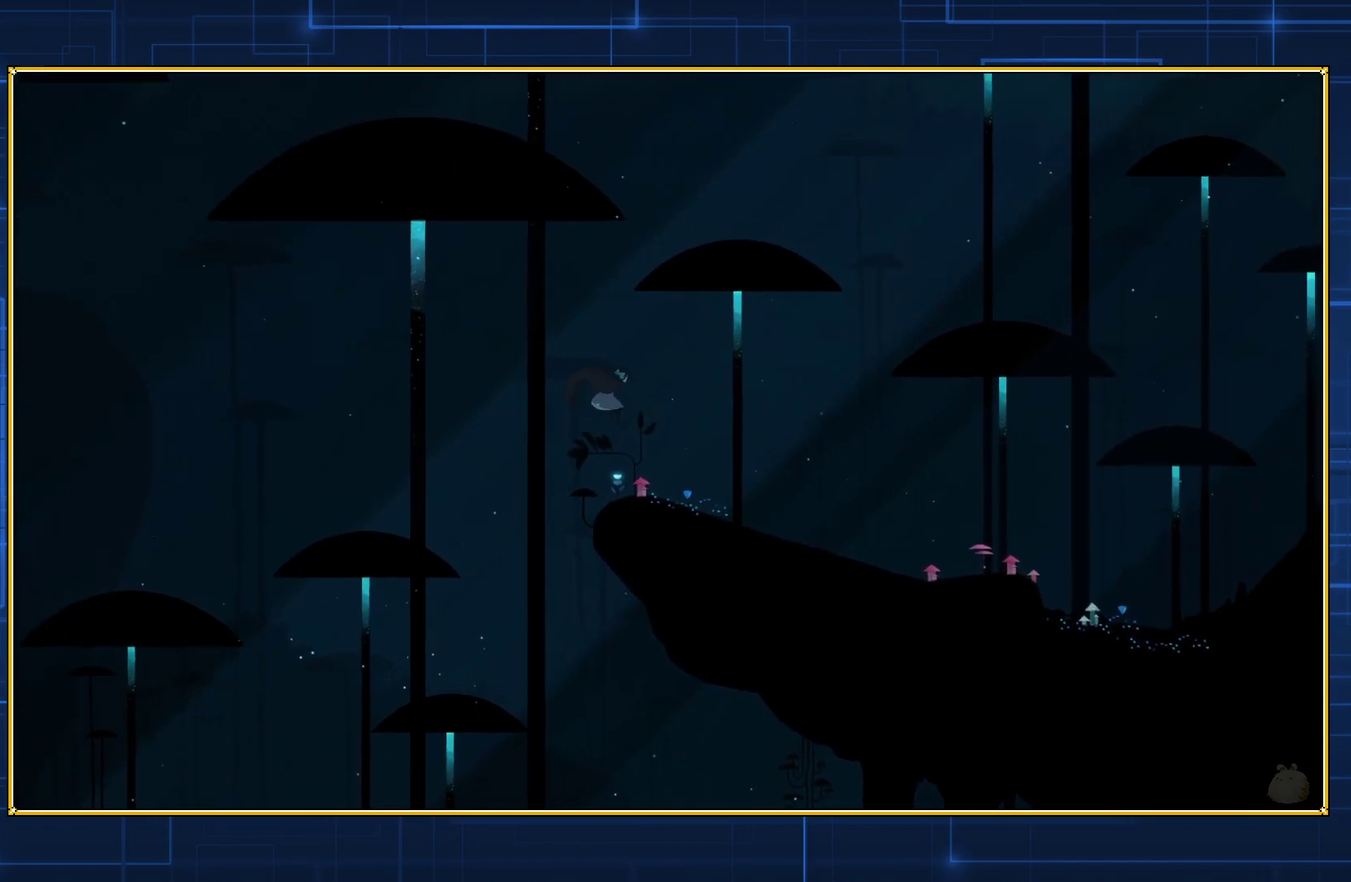
{"buttons": ["B", "DPAD_RIGHT"], "events": []}
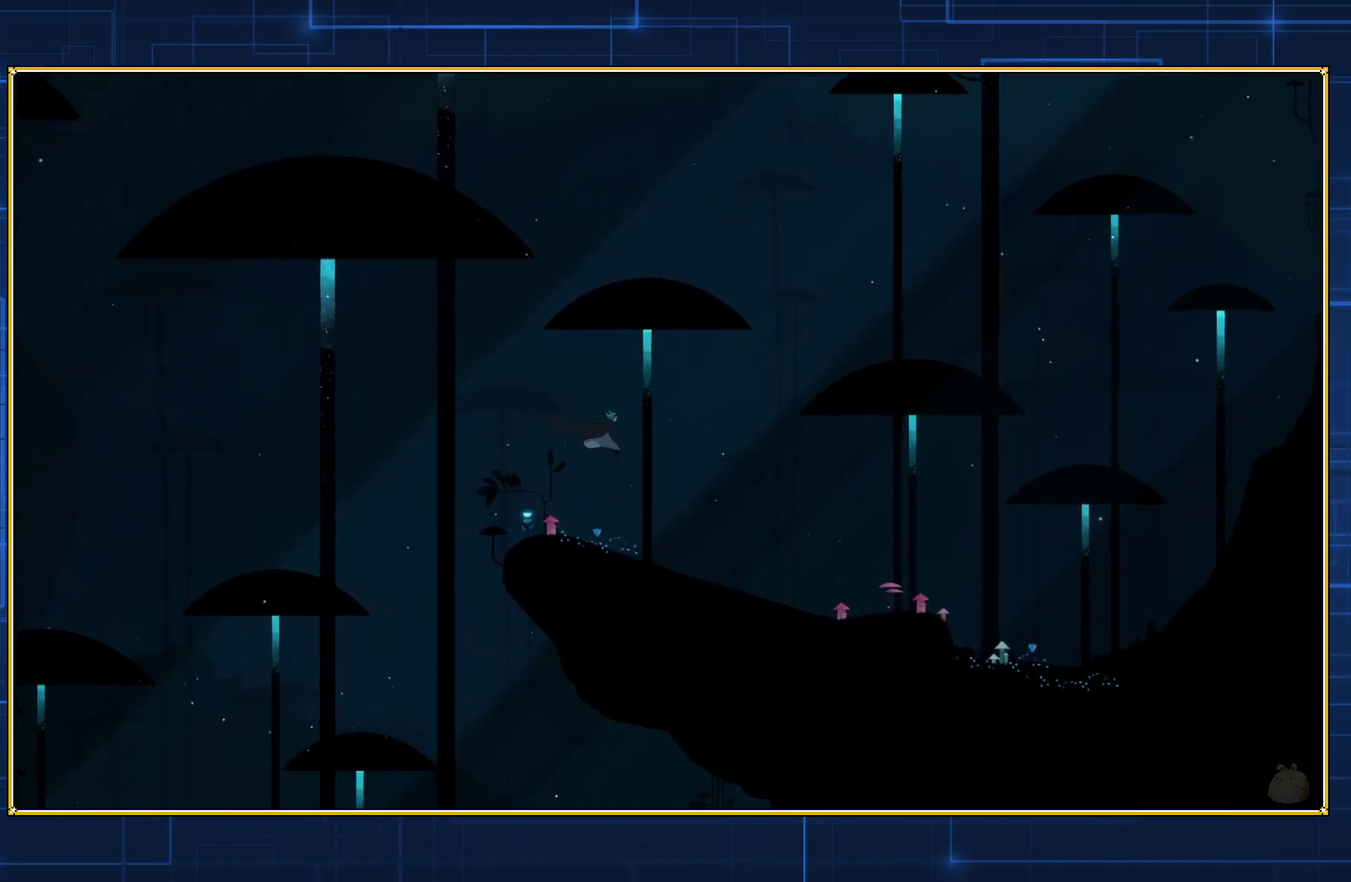
{"buttons": ["B", "DPAD_RIGHT"], "events": []}
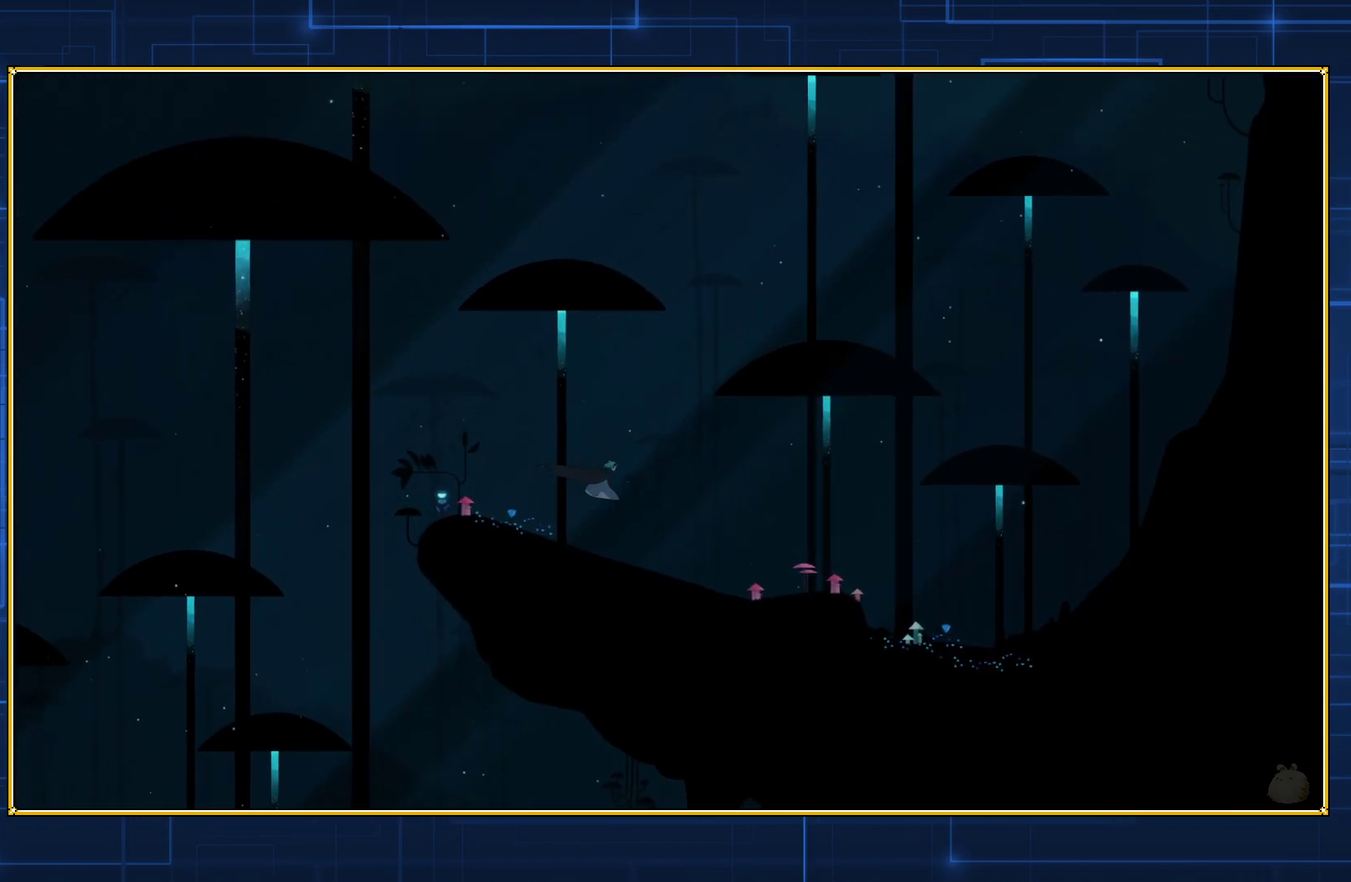
{"buttons": ["B", "DPAD_RIGHT"], "events": []}